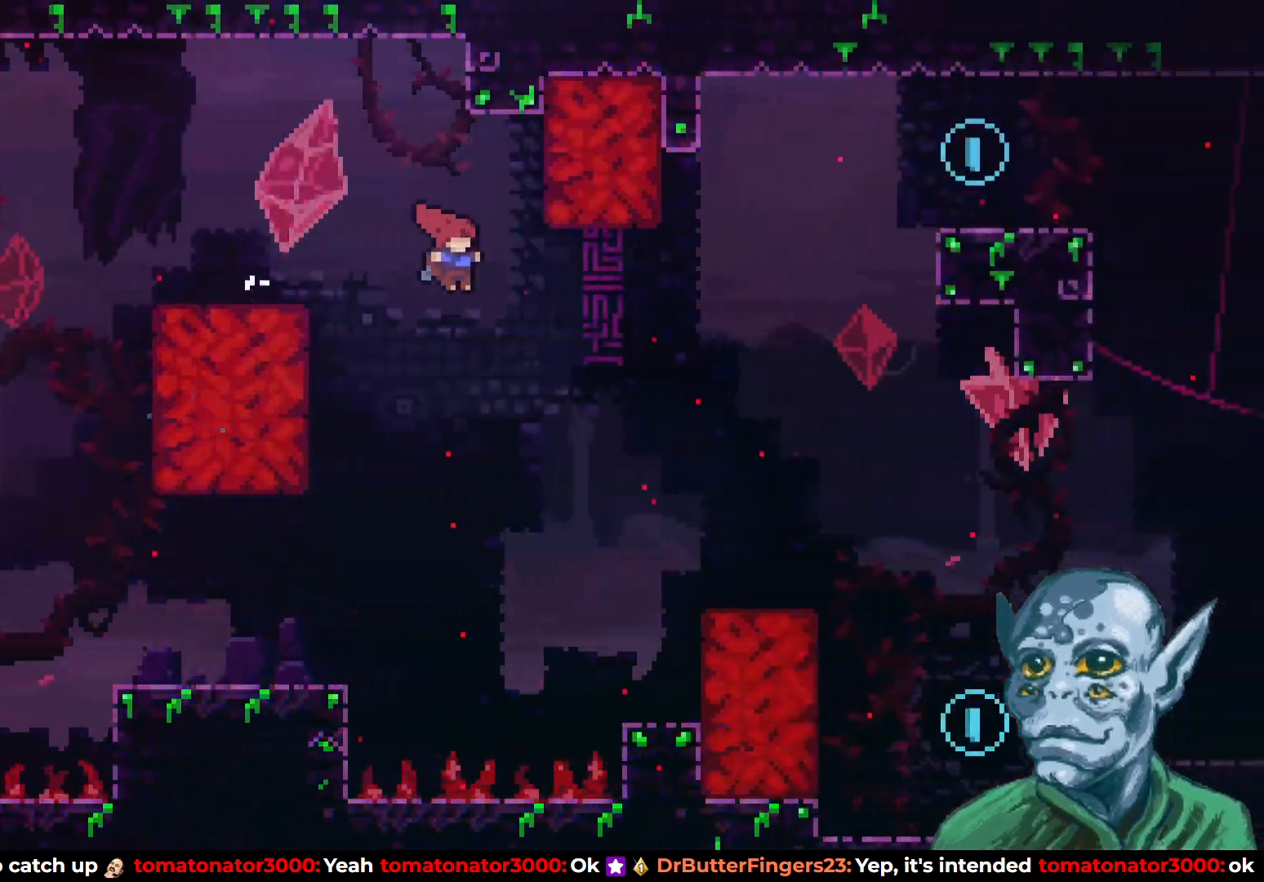
Gameplay with a controller (PlayStation layout); each line is a JSON object with the inputs held at the frame after it. "events" lists button and stick changes between this image and that frame as [ms after this image, input, new state], when the widget could be followed in between.
{"buttons": ["SQUARE", "DPAD_UP", "DPAD_RIGHT"], "left_stick": "center", "right_stick": "center", "events": [[183, "DPAD_UP", "down"], [233, "SQUARE", "down"]]}
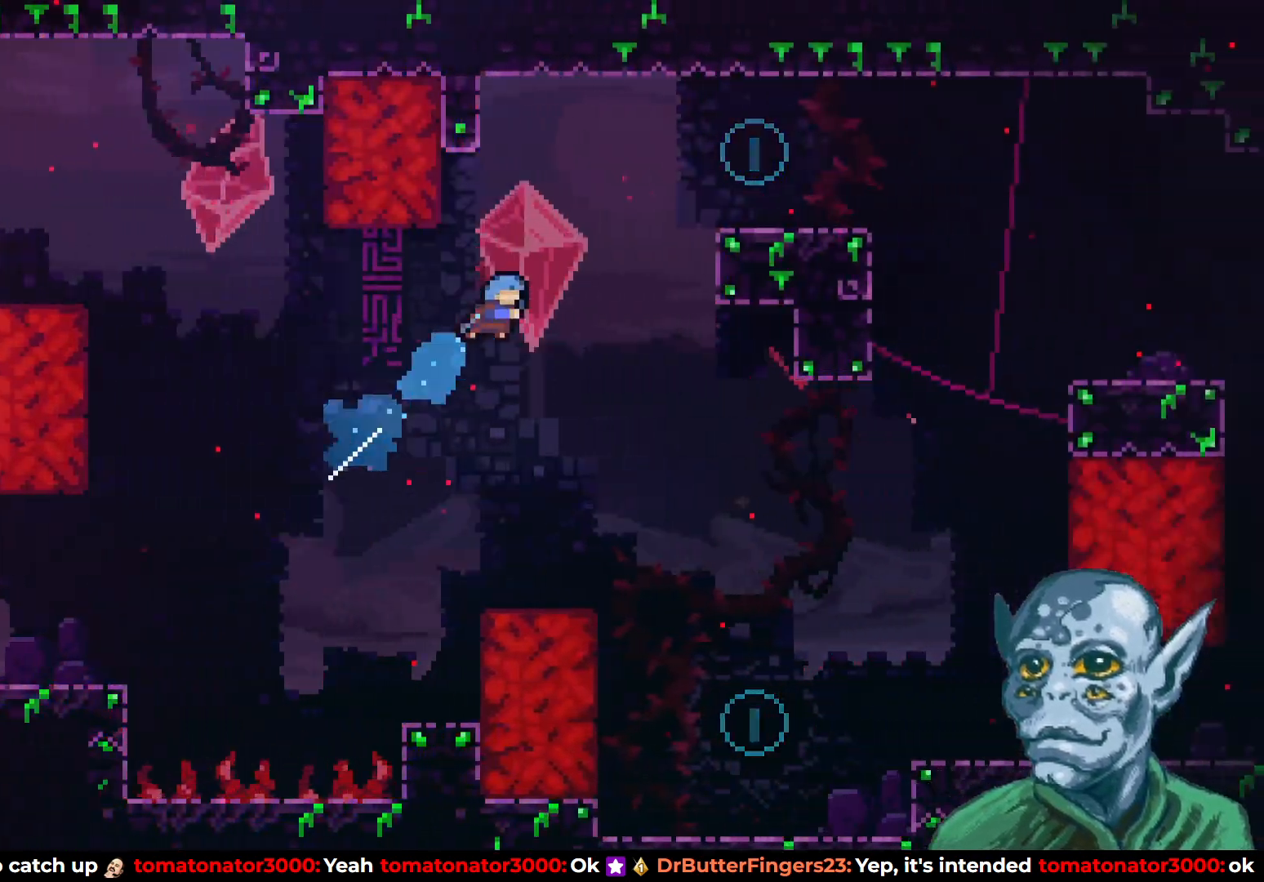
{"buttons": [], "left_stick": "center", "right_stick": "center", "events": [[183, "SQUARE", "up"], [317, "DPAD_UP", "up"], [367, "DPAD_RIGHT", "up"]]}
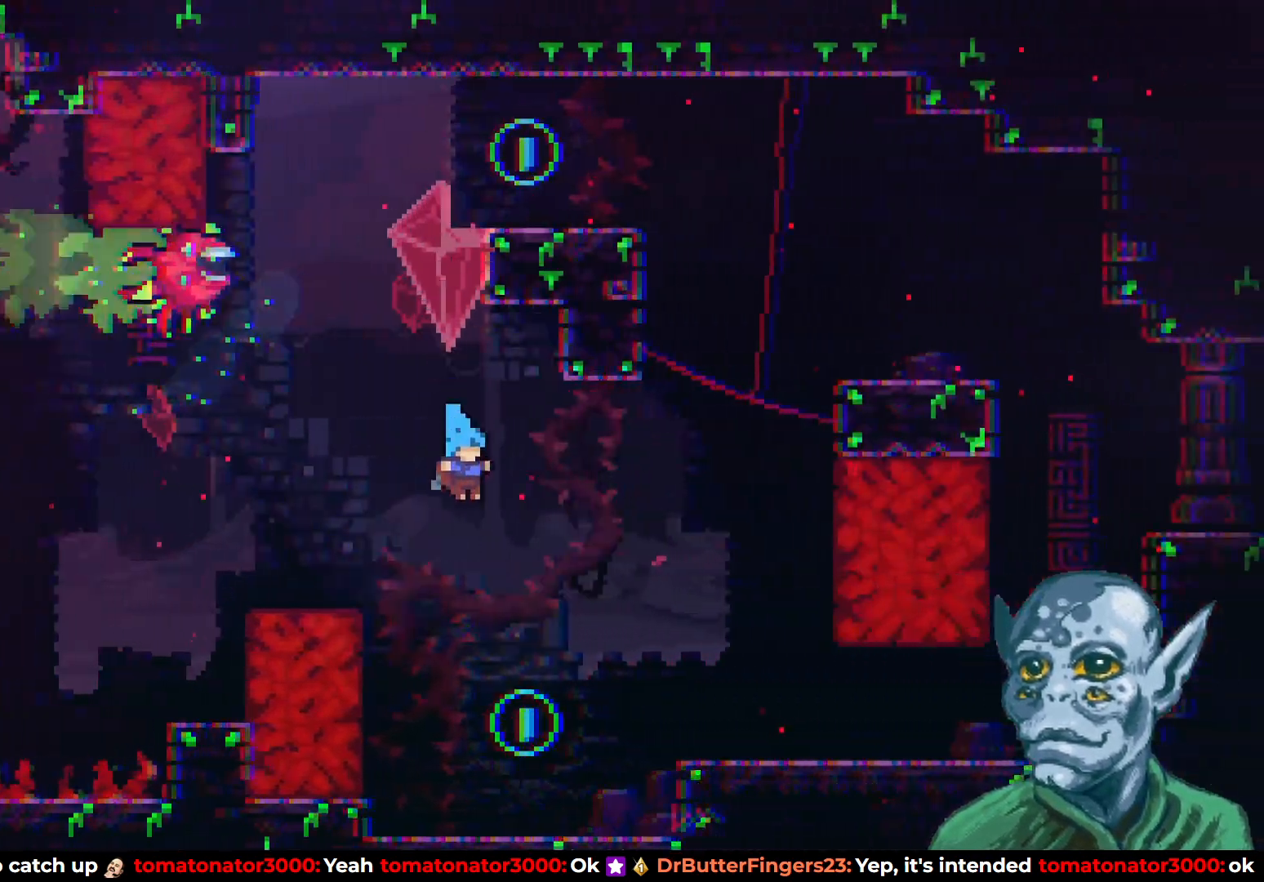
{"buttons": ["DPAD_RIGHT"], "left_stick": "center", "right_stick": "center", "events": [[50, "DPAD_RIGHT", "down"], [200, "DPAD_RIGHT", "up"], [333, "DPAD_RIGHT", "down"]]}
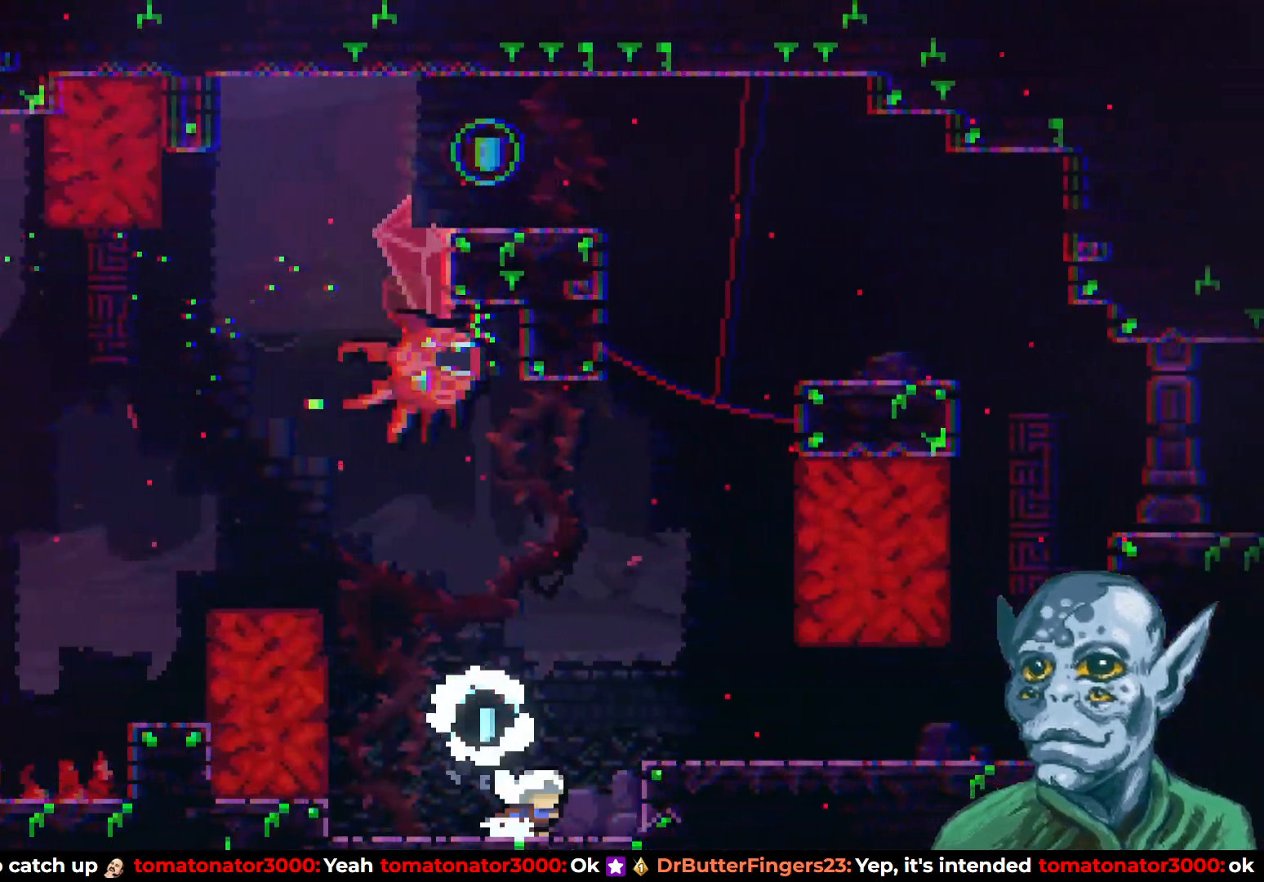
{"buttons": [], "left_stick": "center", "right_stick": "center", "events": [[33, "CROSS", "down"], [67, "DPAD_UP", "down"], [417, "CROSS", "up"], [417, "DPAD_RIGHT", "up"], [483, "DPAD_UP", "up"]]}
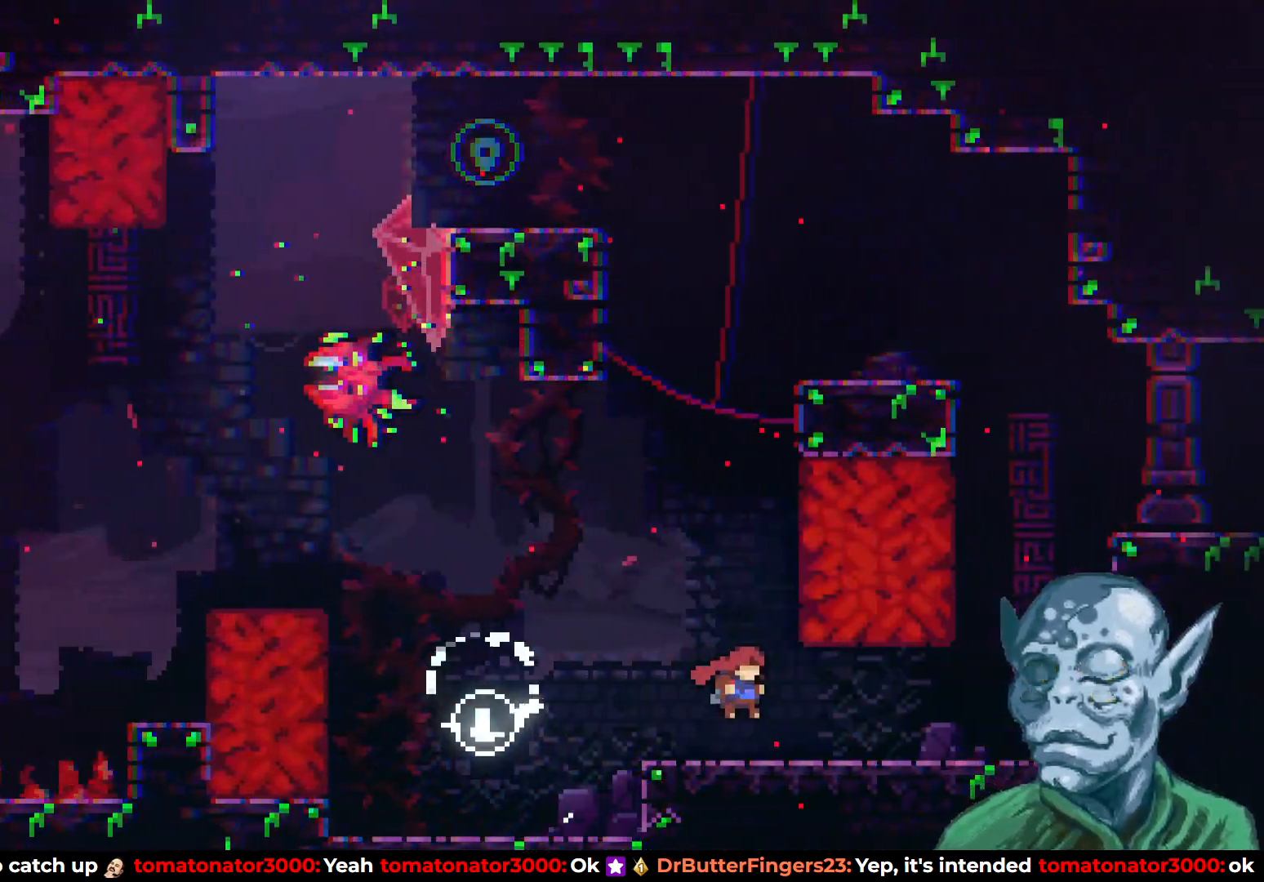
{"buttons": ["DPAD_RIGHT"], "left_stick": "center", "right_stick": "center", "events": [[50, "DPAD_RIGHT", "down"]]}
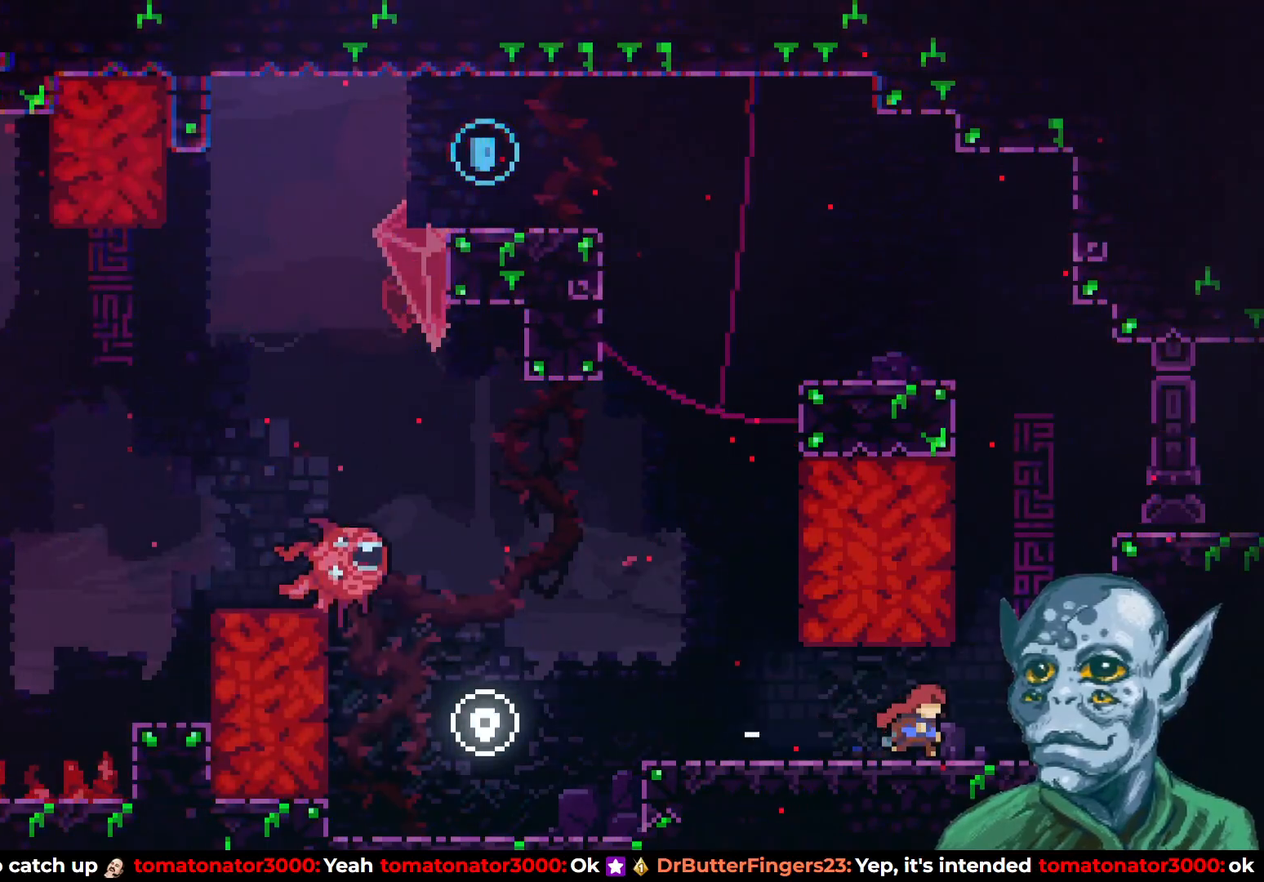
{"buttons": ["SQUARE", "DPAD_UP"], "left_stick": "center", "right_stick": "center", "events": [[33, "CROSS", "down"], [50, "DPAD_UP", "down"], [83, "DPAD_RIGHT", "up"], [217, "CROSS", "up"], [300, "SQUARE", "down"]]}
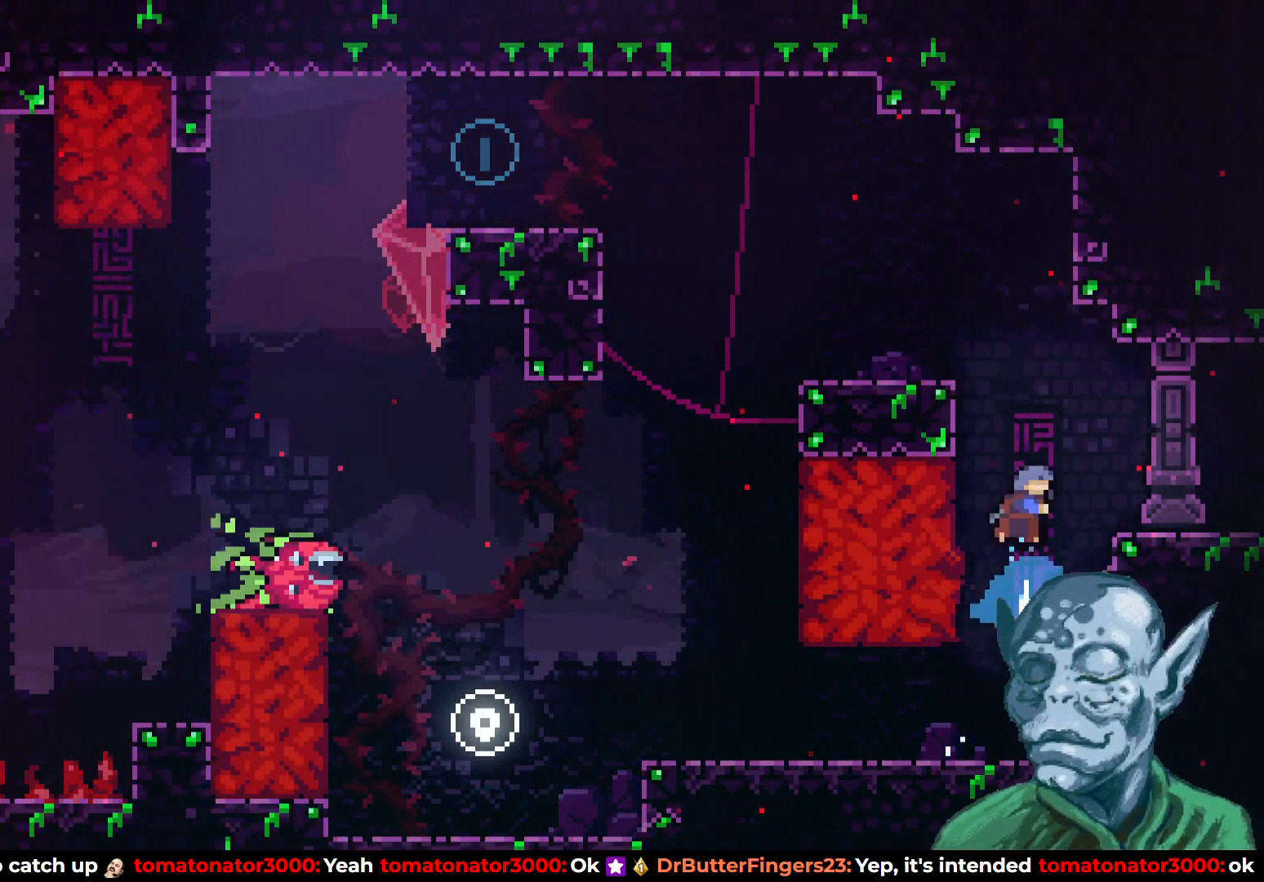
{"buttons": ["R2", "DPAD_UP", "DPAD_LEFT"], "left_stick": "center", "right_stick": "center", "events": [[33, "DPAD_LEFT", "down"], [150, "SQUARE", "up"], [217, "R2", "down"]]}
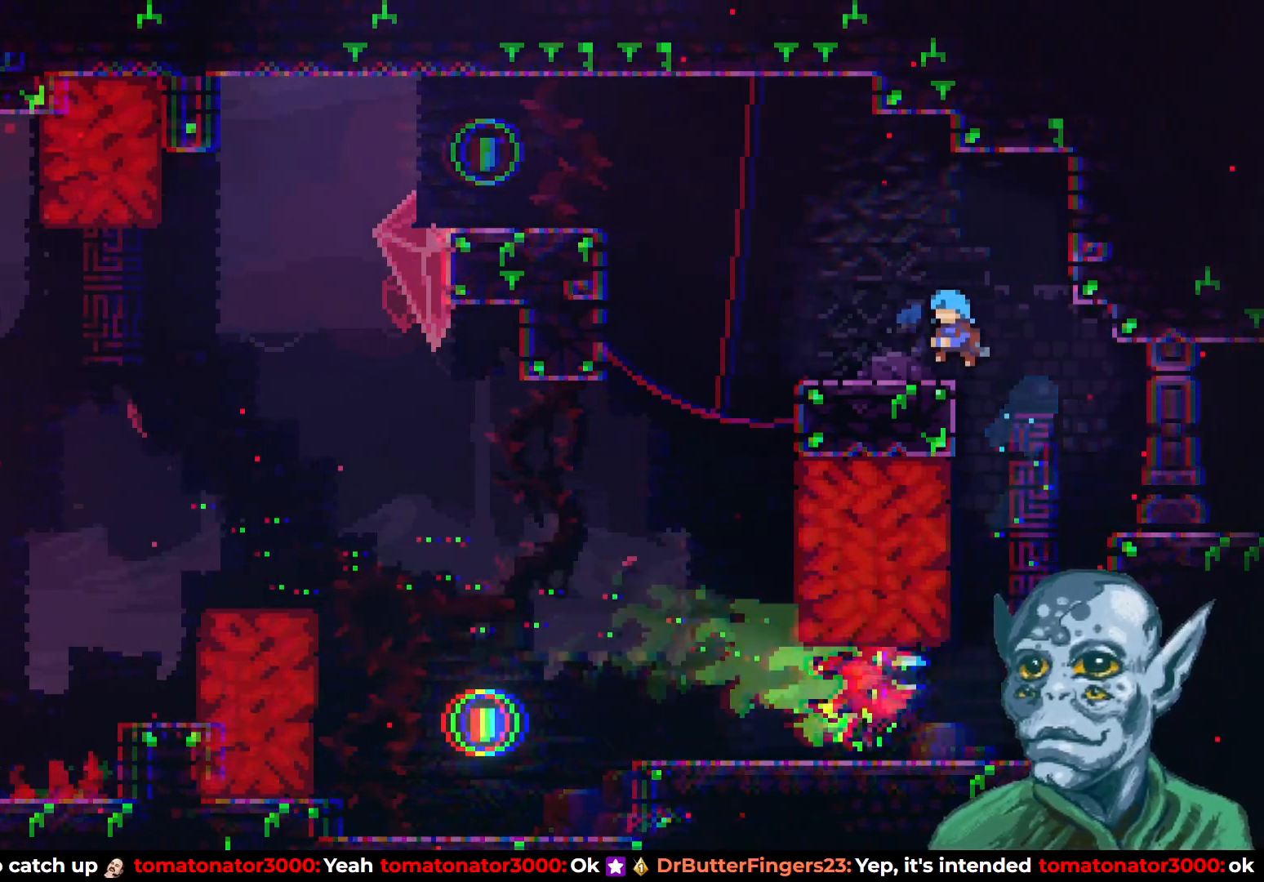
{"buttons": ["CROSS", "DPAD_UP", "DPAD_LEFT"], "left_stick": "center", "right_stick": "center", "events": [[183, "DPAD_UP", "up"], [200, "R2", "up"], [350, "CROSS", "down"], [450, "DPAD_UP", "down"]]}
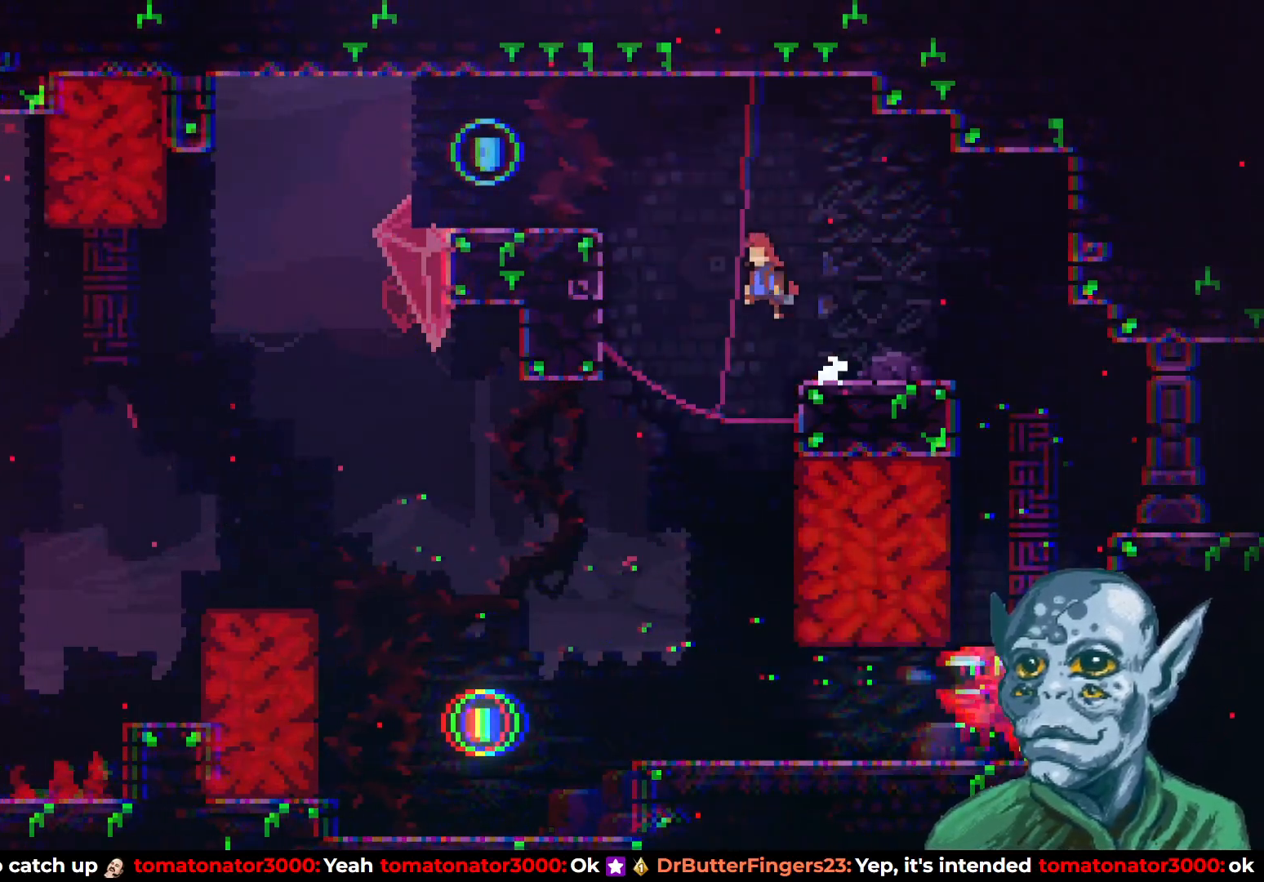
{"buttons": [], "left_stick": "center", "right_stick": "center", "events": [[17, "CROSS", "up"], [33, "SQUARE", "down"], [267, "SQUARE", "up"], [300, "DPAD_UP", "up"], [450, "DPAD_LEFT", "up"]]}
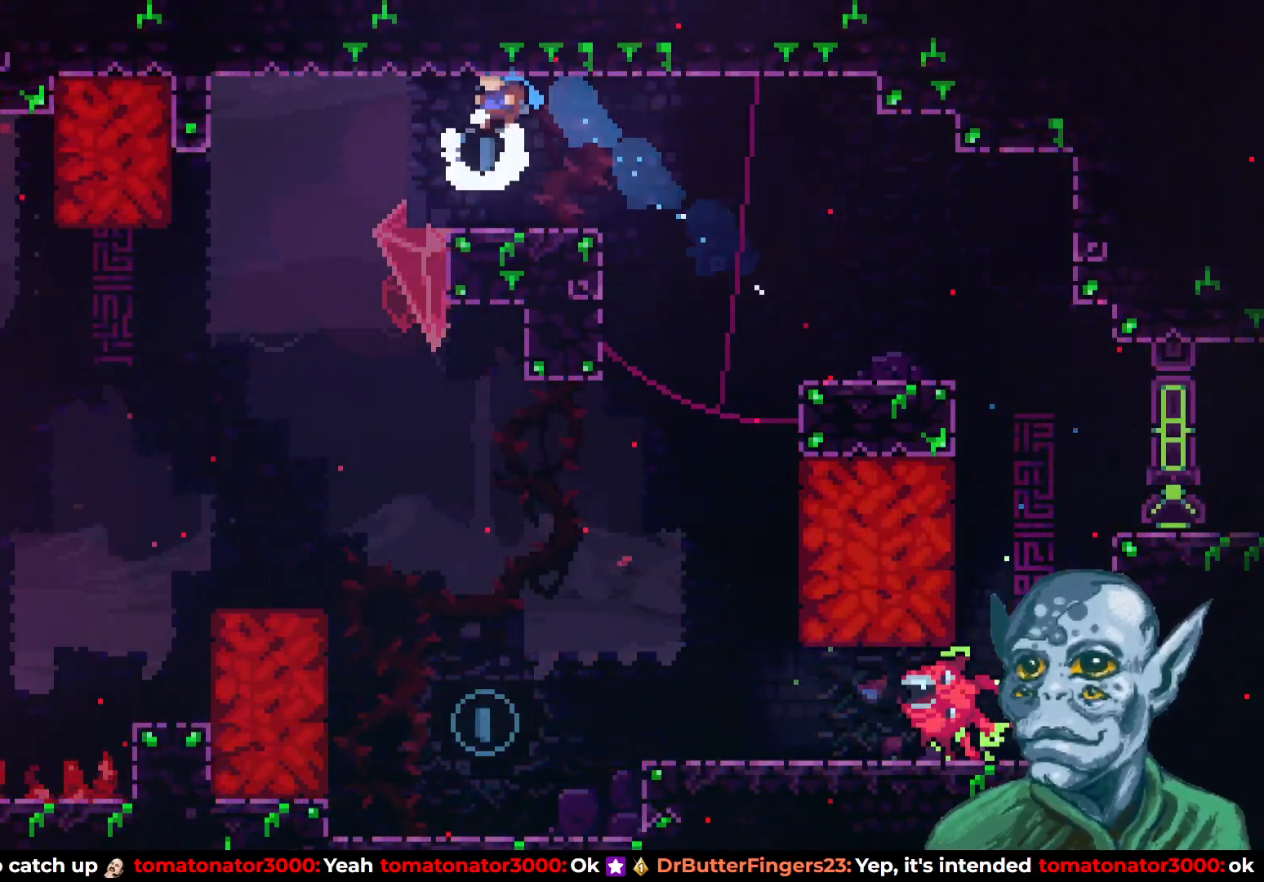
{"buttons": ["CROSS", "DPAD_RIGHT"], "left_stick": "center", "right_stick": "center", "events": [[150, "DPAD_RIGHT", "down"], [317, "CROSS", "down"]]}
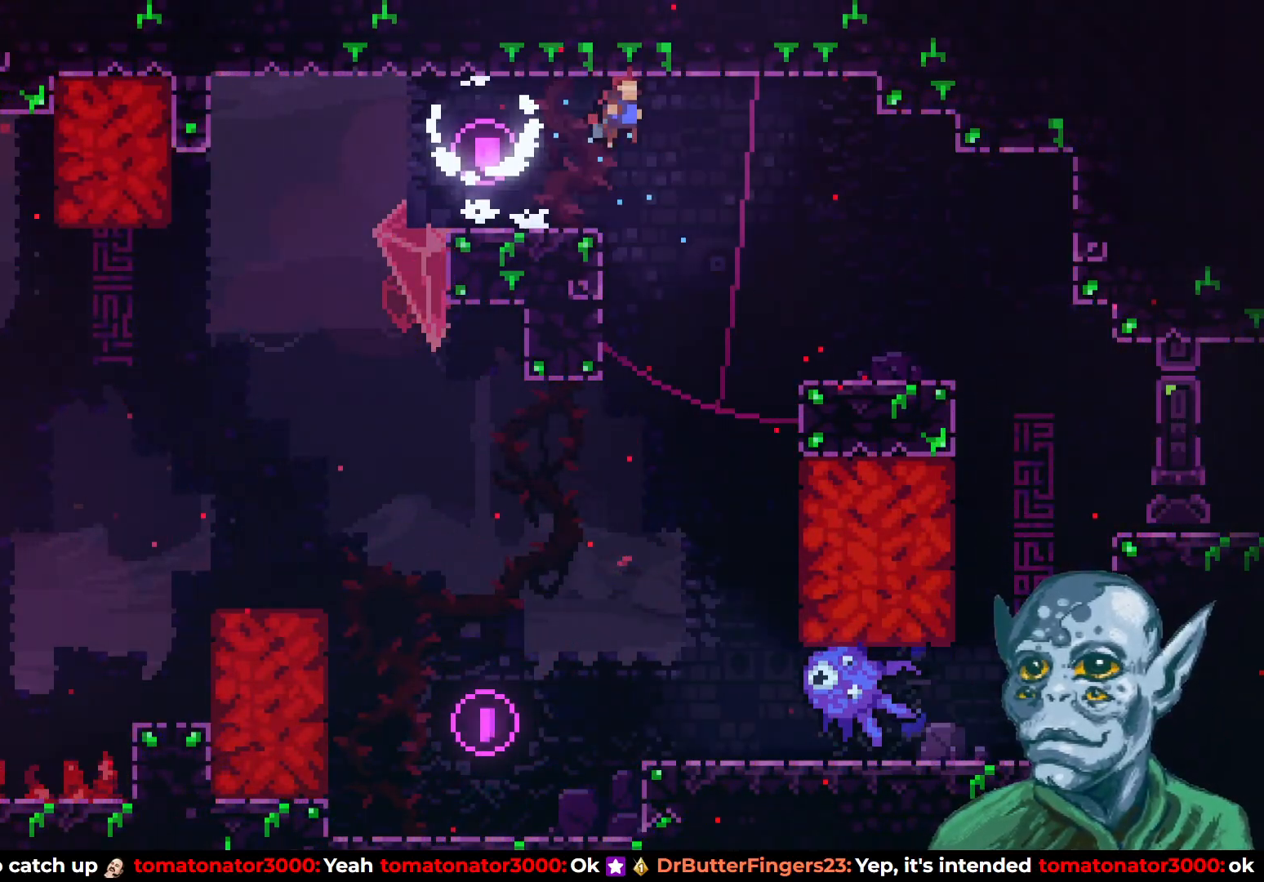
{"buttons": ["DPAD_RIGHT"], "left_stick": "center", "right_stick": "center", "events": [[100, "CROSS", "up"]]}
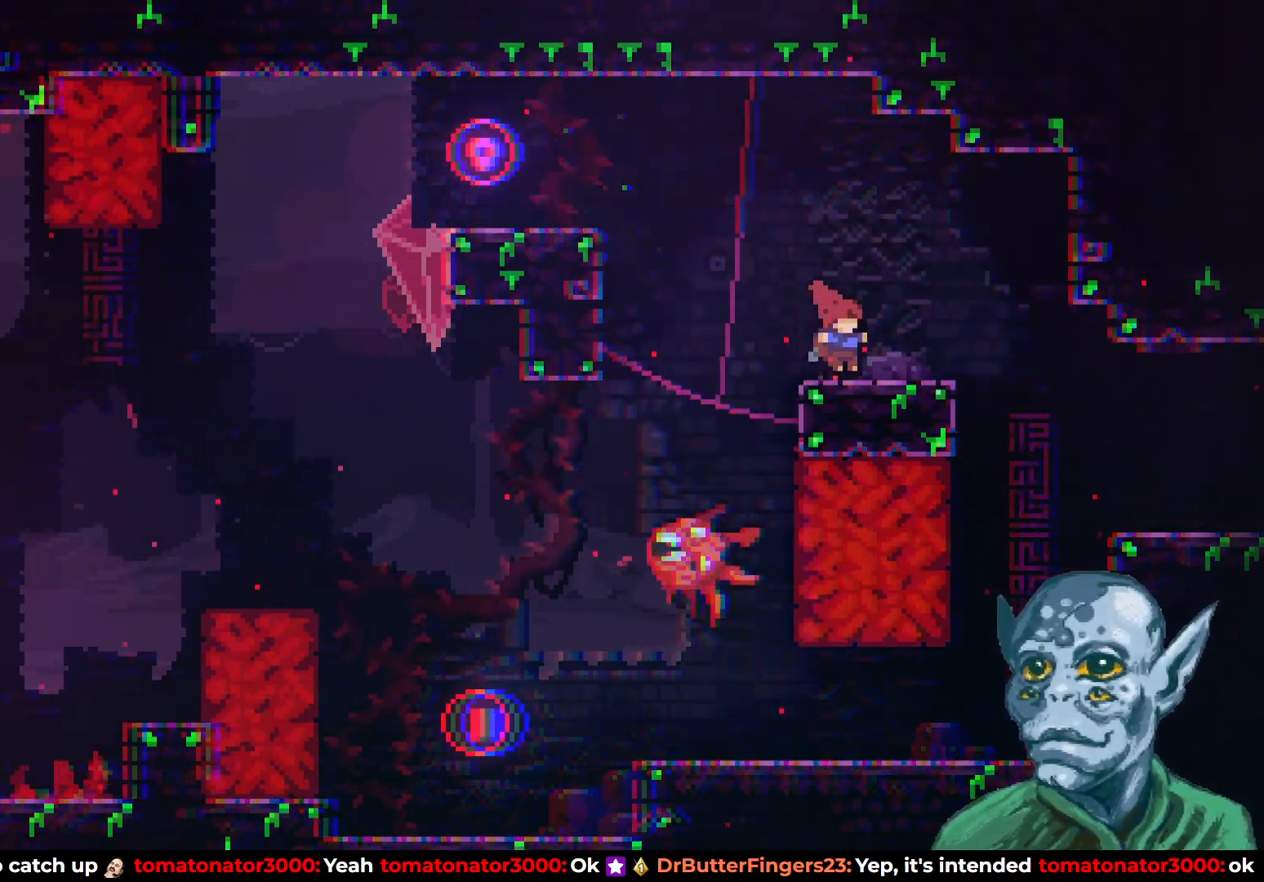
{"buttons": ["SQUARE", "DPAD_RIGHT"], "left_stick": "center", "right_stick": "center", "events": [[483, "SQUARE", "down"]]}
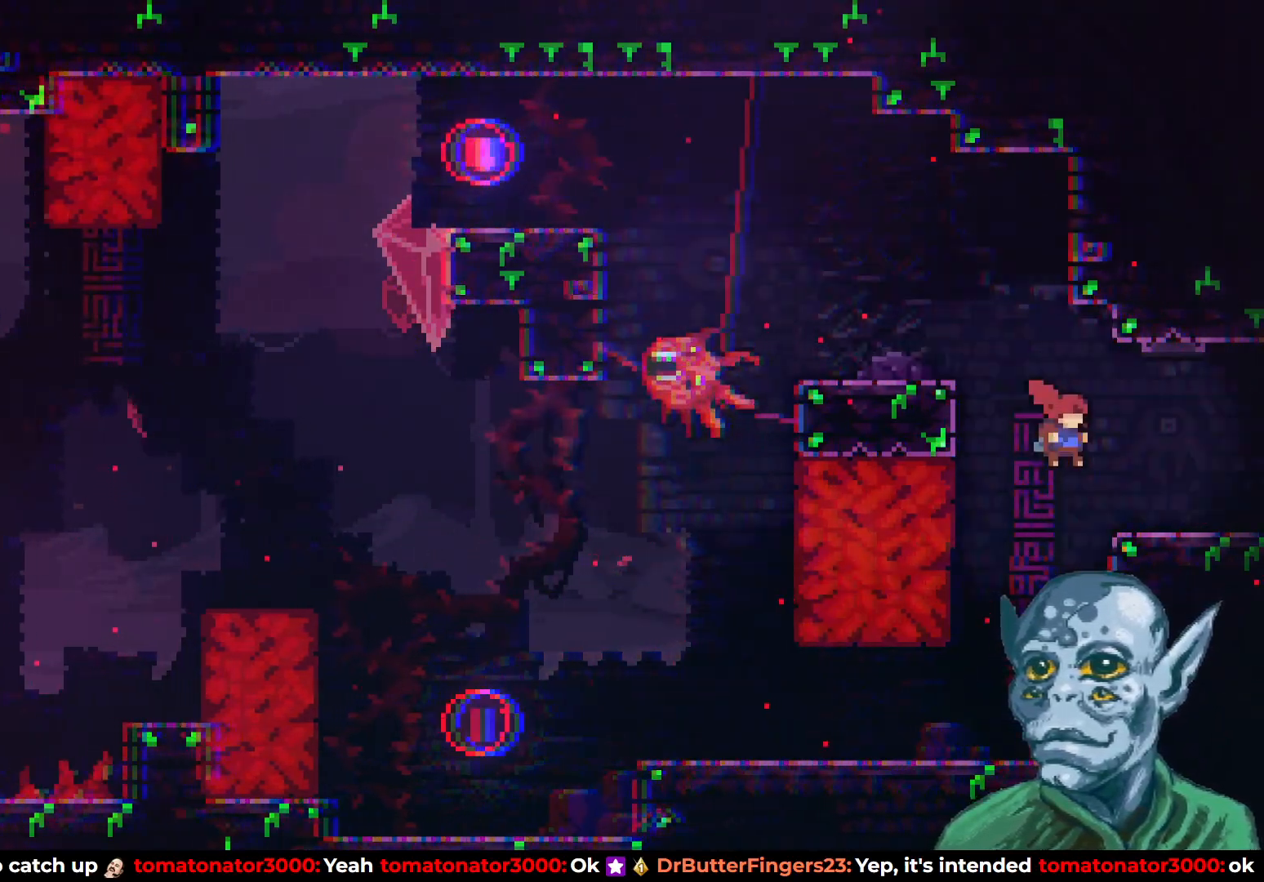
{"buttons": ["DPAD_RIGHT"], "left_stick": "center", "right_stick": "center", "events": [[167, "SQUARE", "up"]]}
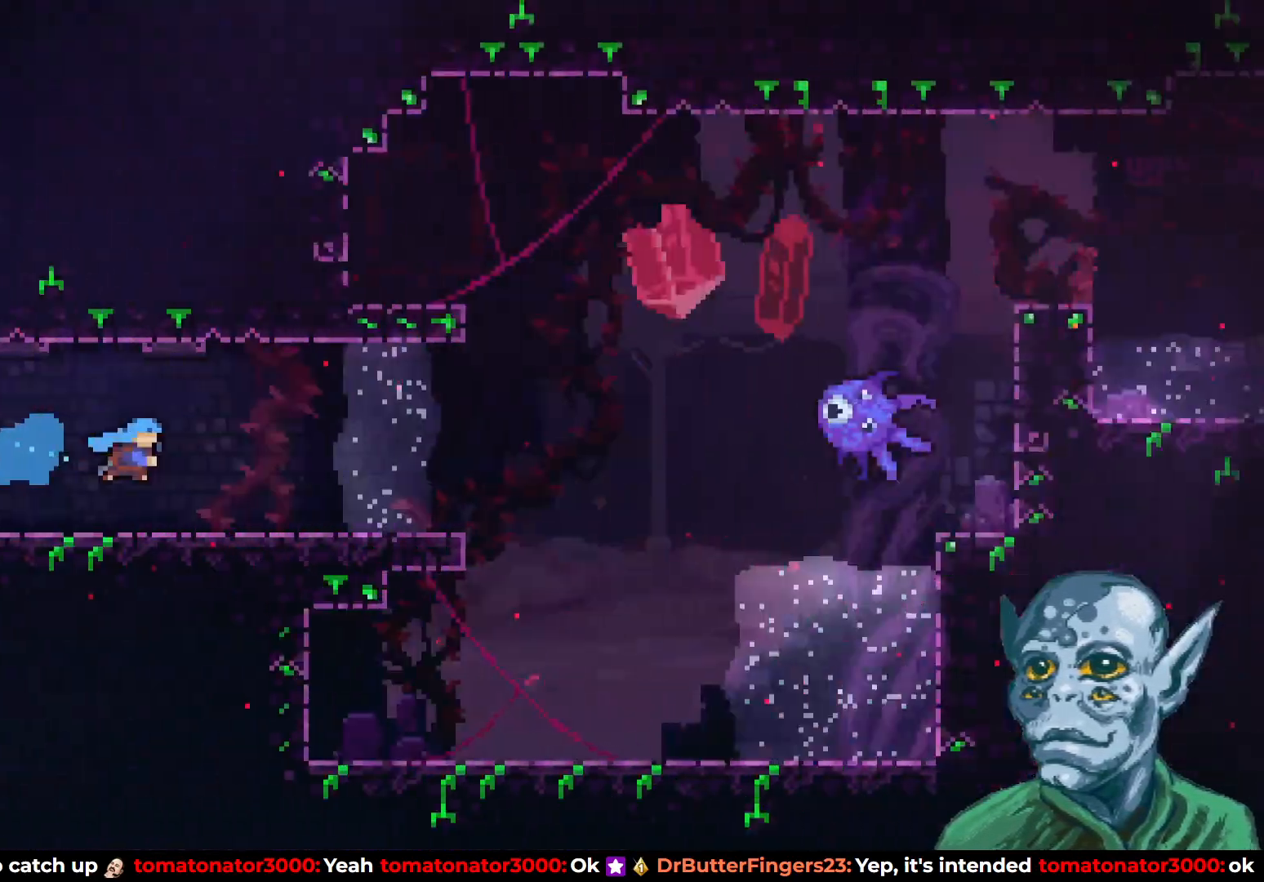
{"buttons": ["DPAD_DOWN", "DPAD_RIGHT"], "left_stick": "center", "right_stick": "center", "events": [[500, "DPAD_DOWN", "down"]]}
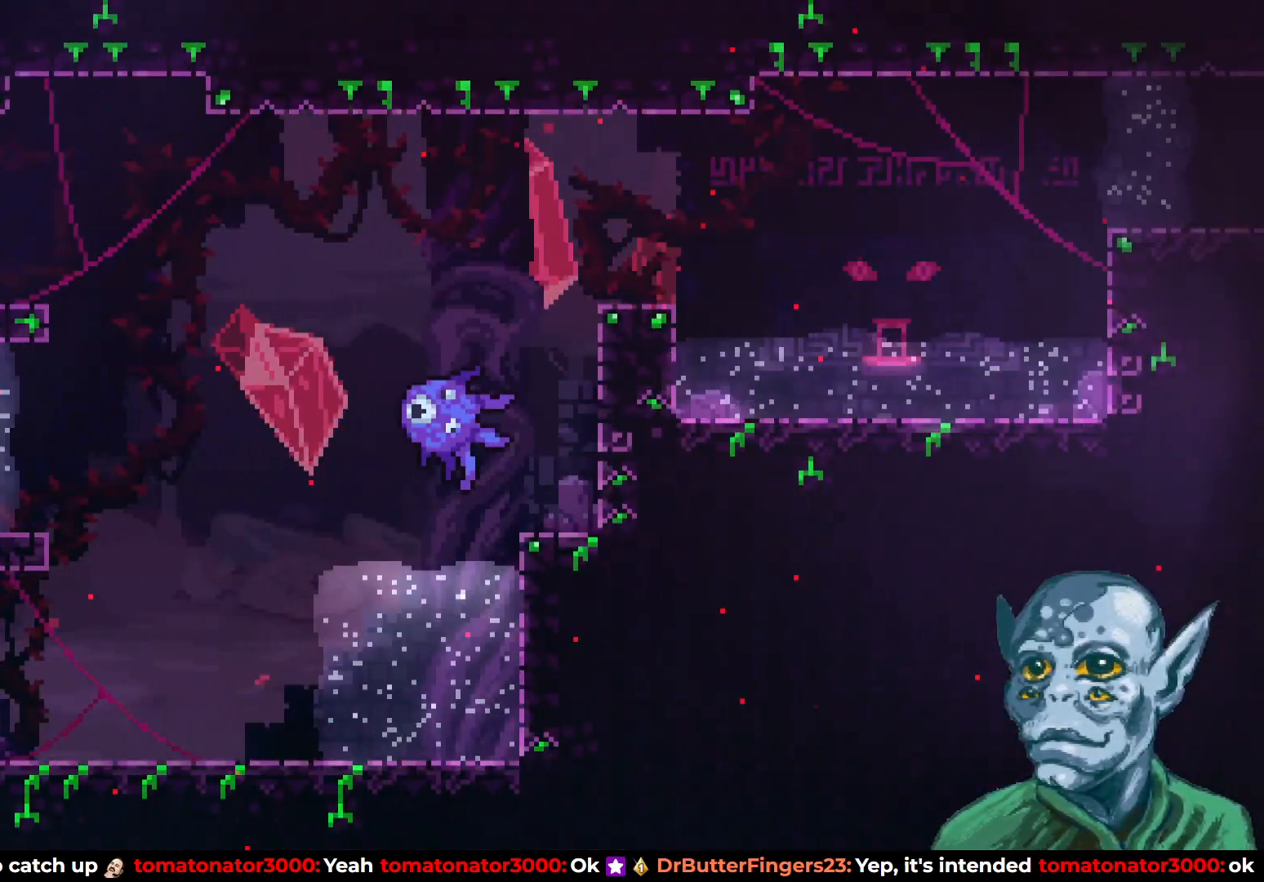
{"buttons": ["CROSS", "DPAD_UP"], "left_stick": "center", "right_stick": "center", "events": [[17, "SQUARE", "down"], [150, "SQUARE", "up"], [167, "DPAD_DOWN", "up"], [200, "CROSS", "down"], [350, "DPAD_UP", "down"], [433, "DPAD_RIGHT", "up"]]}
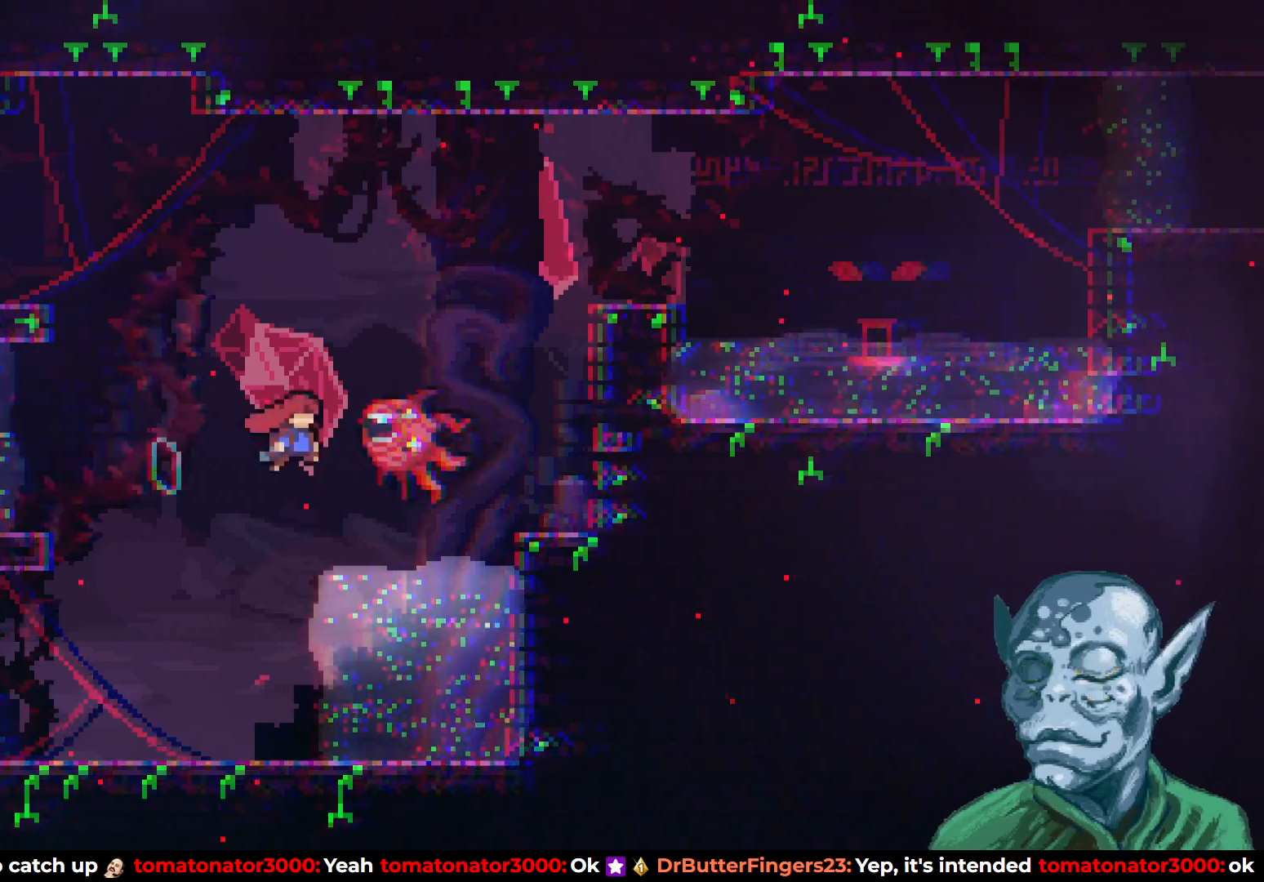
{"buttons": [], "left_stick": "center", "right_stick": "center", "events": [[150, "DPAD_RIGHT", "down"], [233, "CROSS", "up"], [317, "DPAD_UP", "up"], [400, "DPAD_RIGHT", "up"]]}
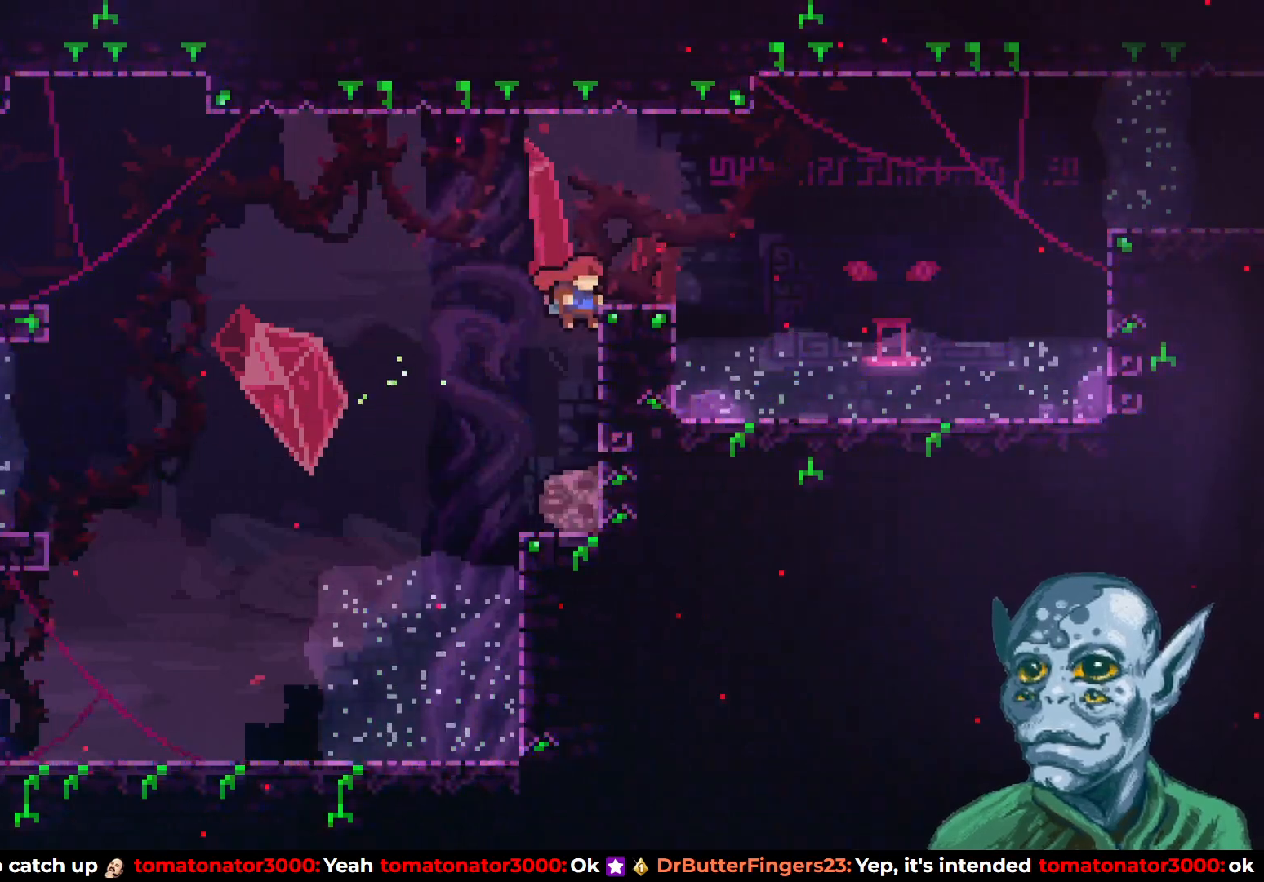
{"buttons": ["R2", "DPAD_UP"], "left_stick": "center", "right_stick": "center", "events": [[50, "DPAD_RIGHT", "down"], [217, "R2", "down"], [317, "DPAD_UP", "down"], [367, "DPAD_RIGHT", "up"]]}
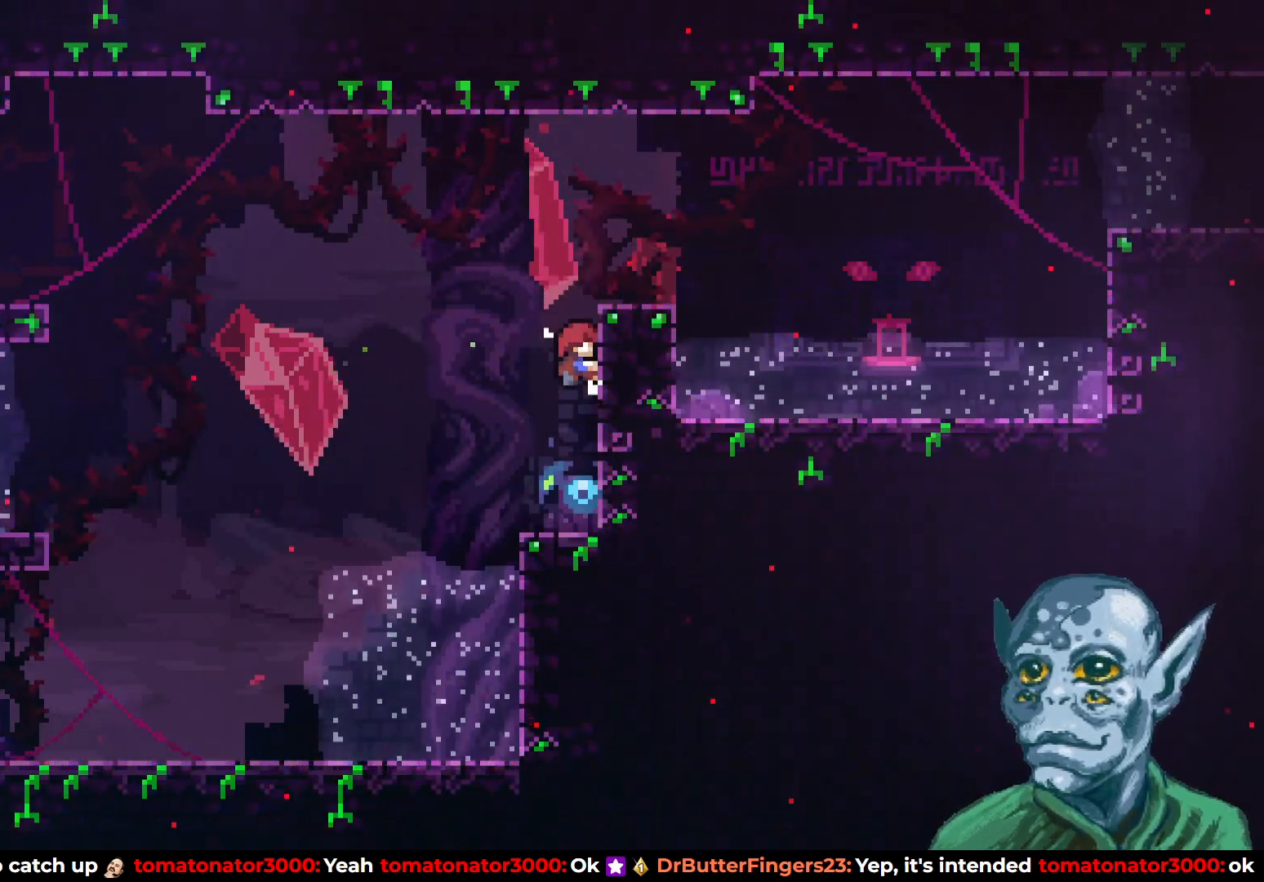
{"buttons": ["R2", "DPAD_RIGHT"], "left_stick": "center", "right_stick": "center", "events": [[300, "DPAD_RIGHT", "down"], [417, "DPAD_UP", "up"]]}
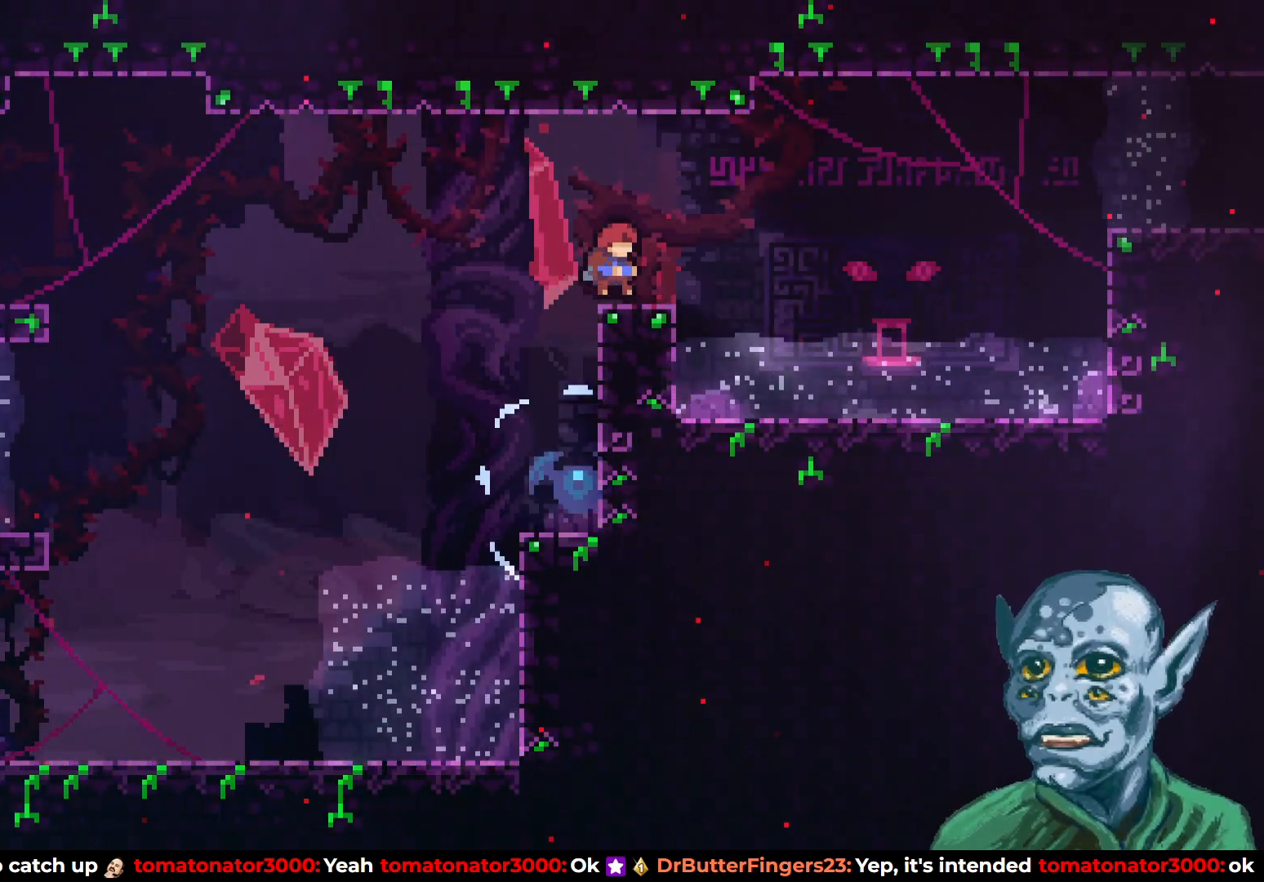
{"buttons": ["CROSS", "DPAD_RIGHT"], "left_stick": "center", "right_stick": "center", "events": [[67, "R2", "up"], [100, "DPAD_RIGHT", "up"], [200, "DPAD_RIGHT", "down"], [333, "CROSS", "down"]]}
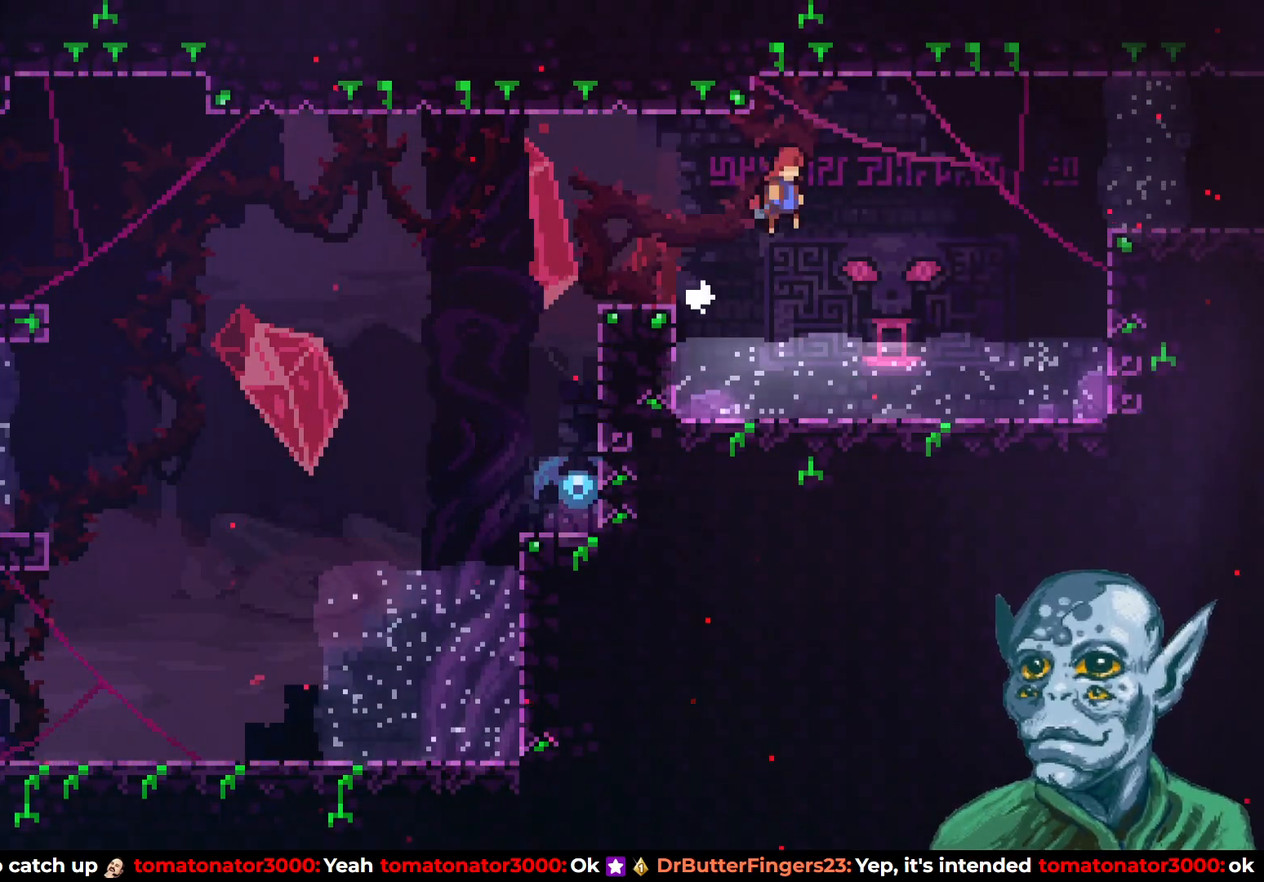
{"buttons": ["DPAD_RIGHT"], "left_stick": "center", "right_stick": "center", "events": [[183, "CROSS", "up"], [200, "SQUARE", "down"], [367, "SQUARE", "up"]]}
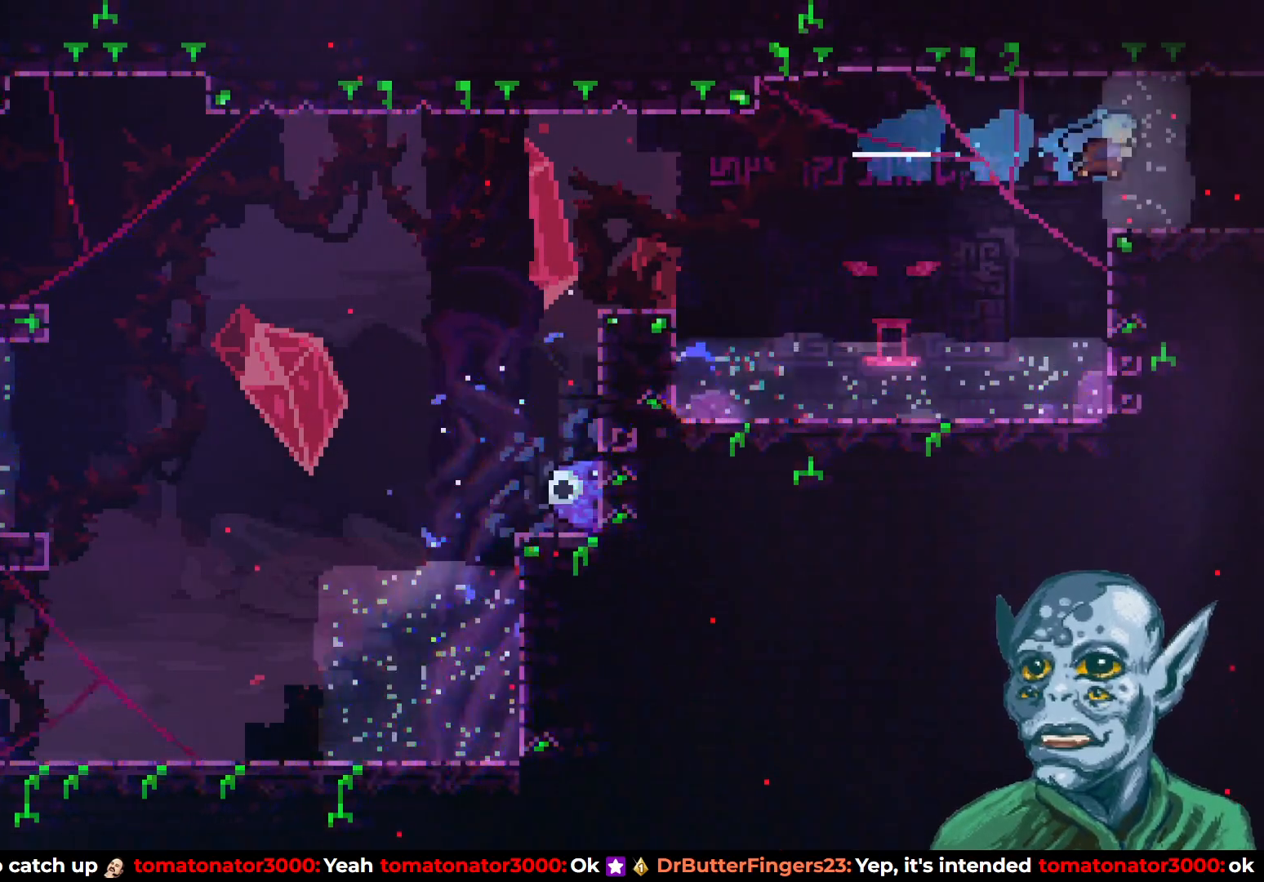
{"buttons": ["DPAD_RIGHT"], "left_stick": "center", "right_stick": "center", "events": []}
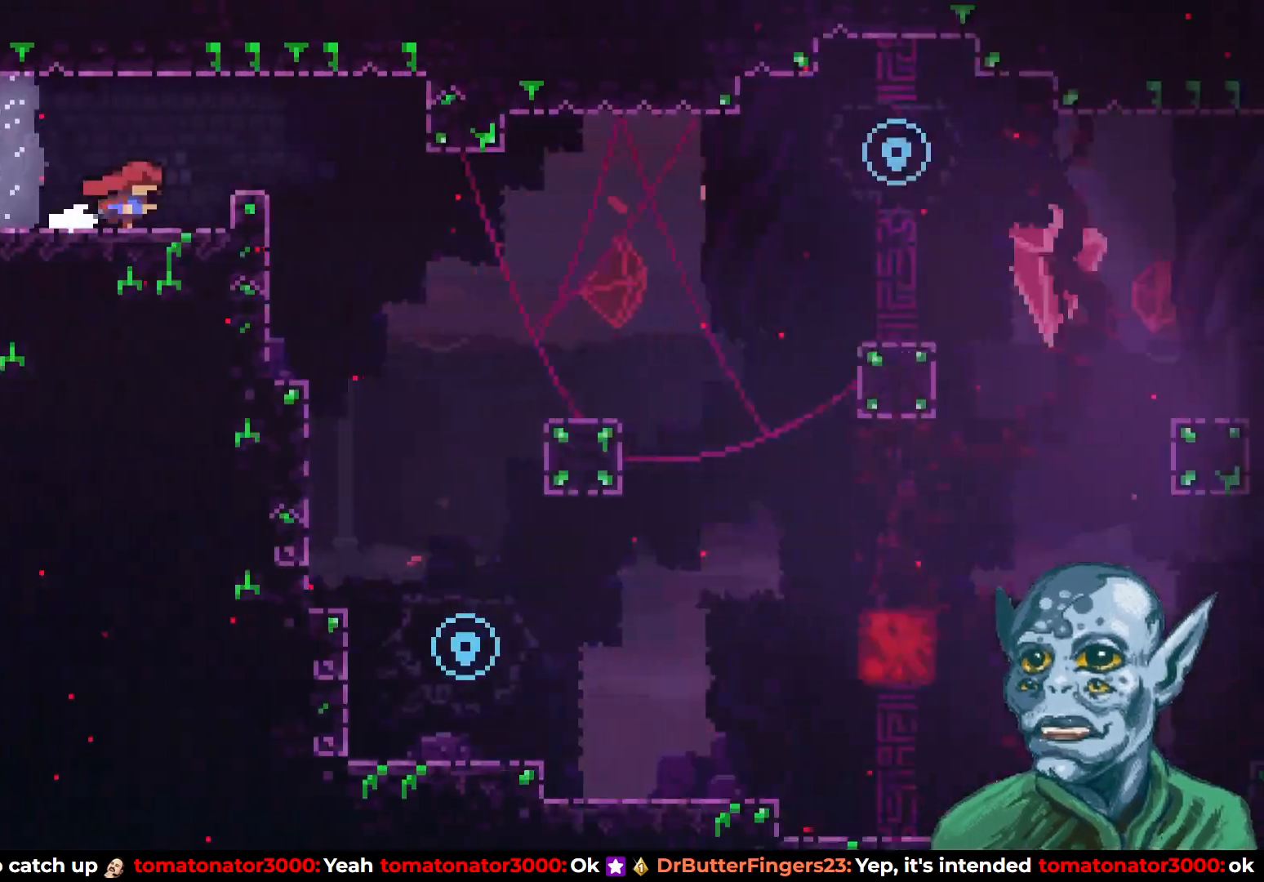
{"buttons": ["CROSS", "DPAD_RIGHT"], "left_stick": "center", "right_stick": "center", "events": [[450, "CROSS", "down"]]}
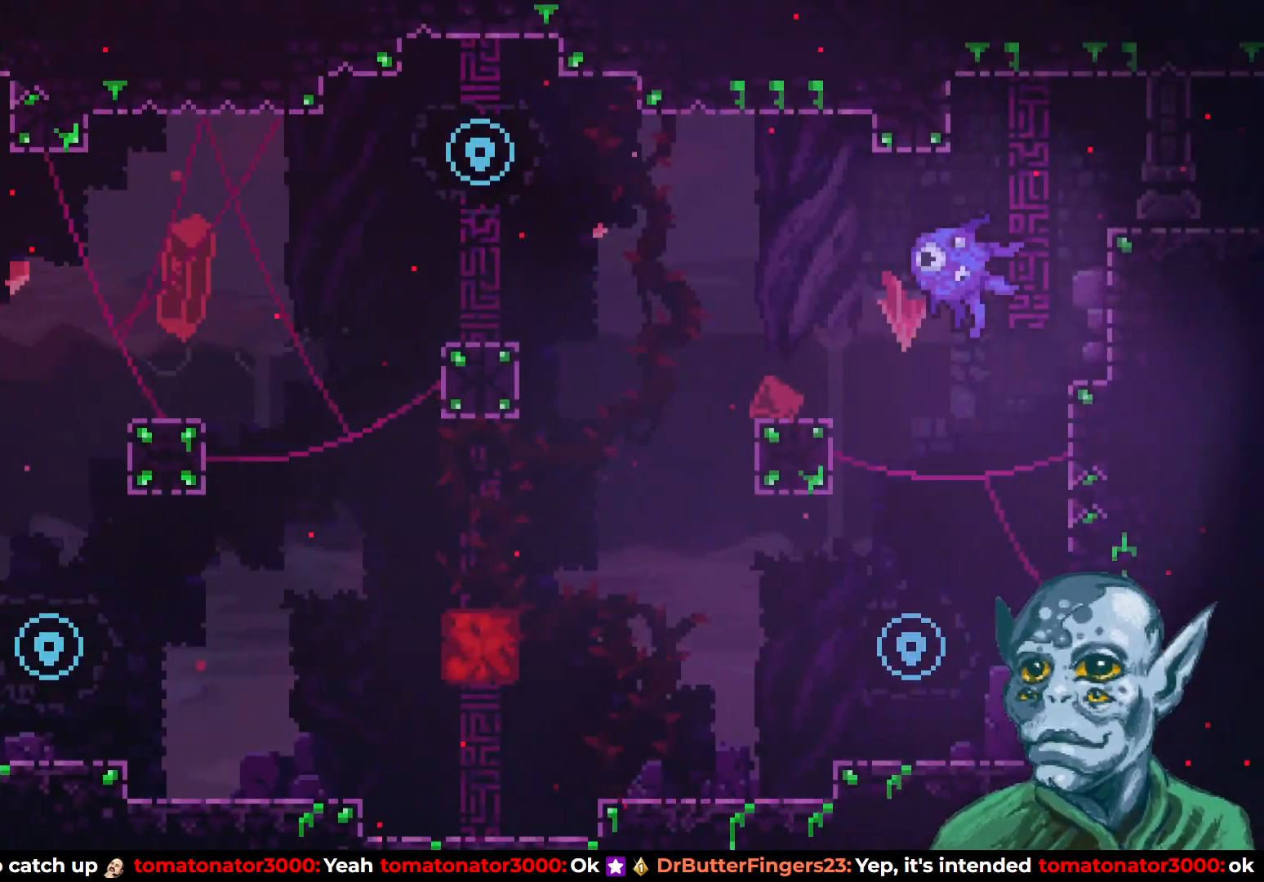
{"buttons": [], "left_stick": "center", "right_stick": "center", "events": [[217, "CROSS", "up"], [383, "DPAD_RIGHT", "up"]]}
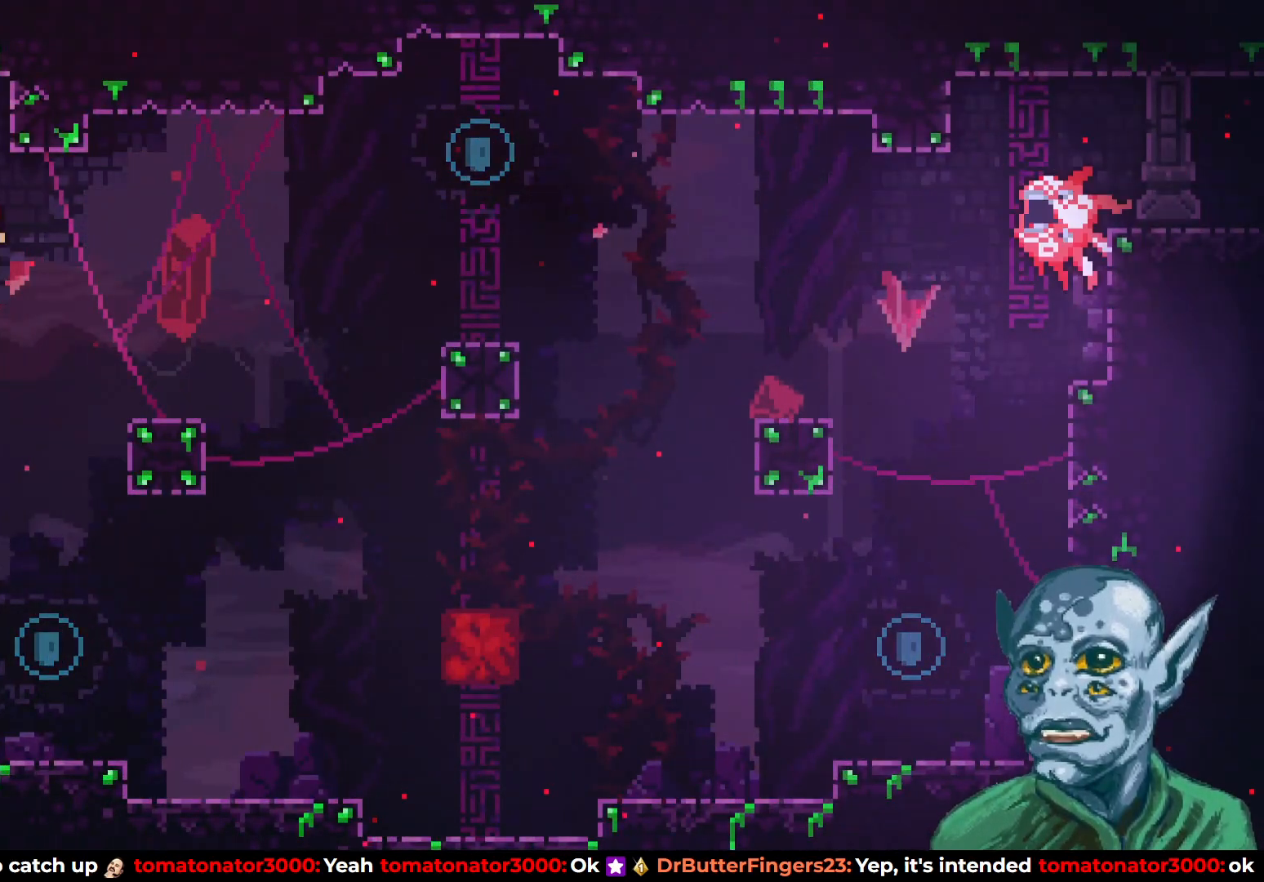
{"buttons": ["DPAD_RIGHT"], "left_stick": "center", "right_stick": "center", "events": [[33, "DPAD_RIGHT", "down"], [200, "DPAD_RIGHT", "up"], [417, "DPAD_RIGHT", "down"]]}
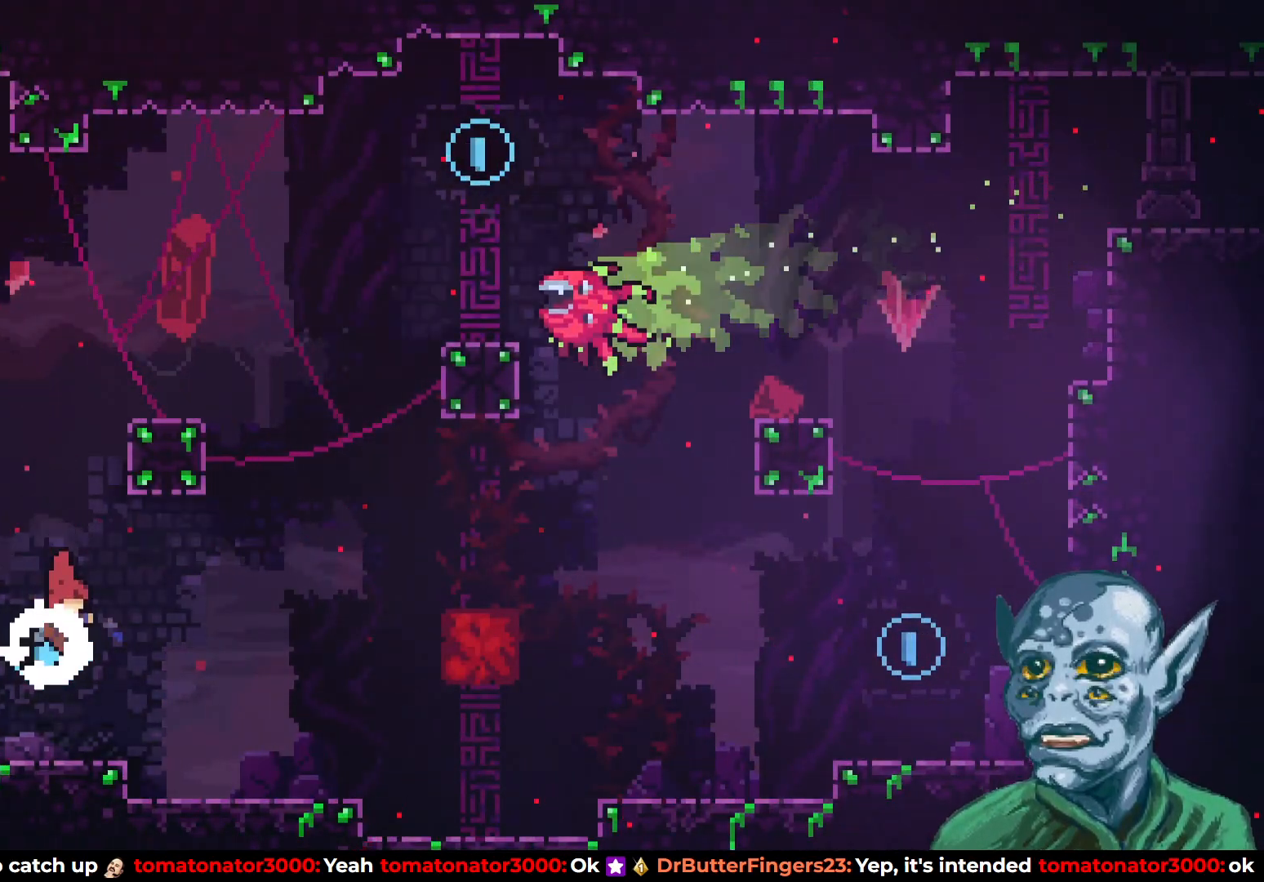
{"buttons": ["CROSS", "DPAD_UP", "DPAD_RIGHT"], "left_stick": "center", "right_stick": "center", "events": [[217, "CROSS", "down"], [367, "DPAD_UP", "down"]]}
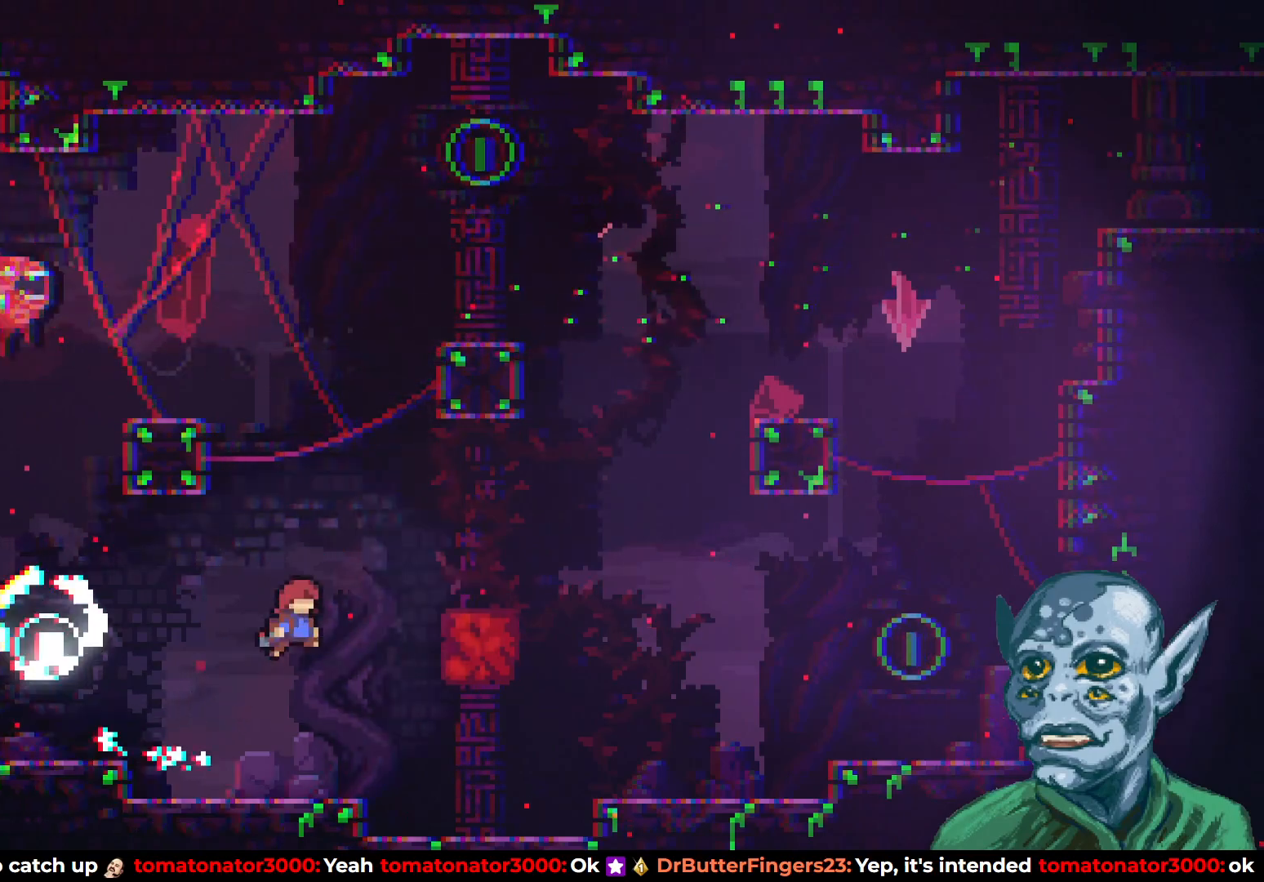
{"buttons": ["DPAD_LEFT"], "left_stick": "center", "right_stick": "center", "events": [[17, "SQUARE", "down"], [33, "CROSS", "up"], [100, "SQUARE", "up"], [150, "DPAD_RIGHT", "up"], [183, "DPAD_UP", "up"], [367, "DPAD_LEFT", "down"]]}
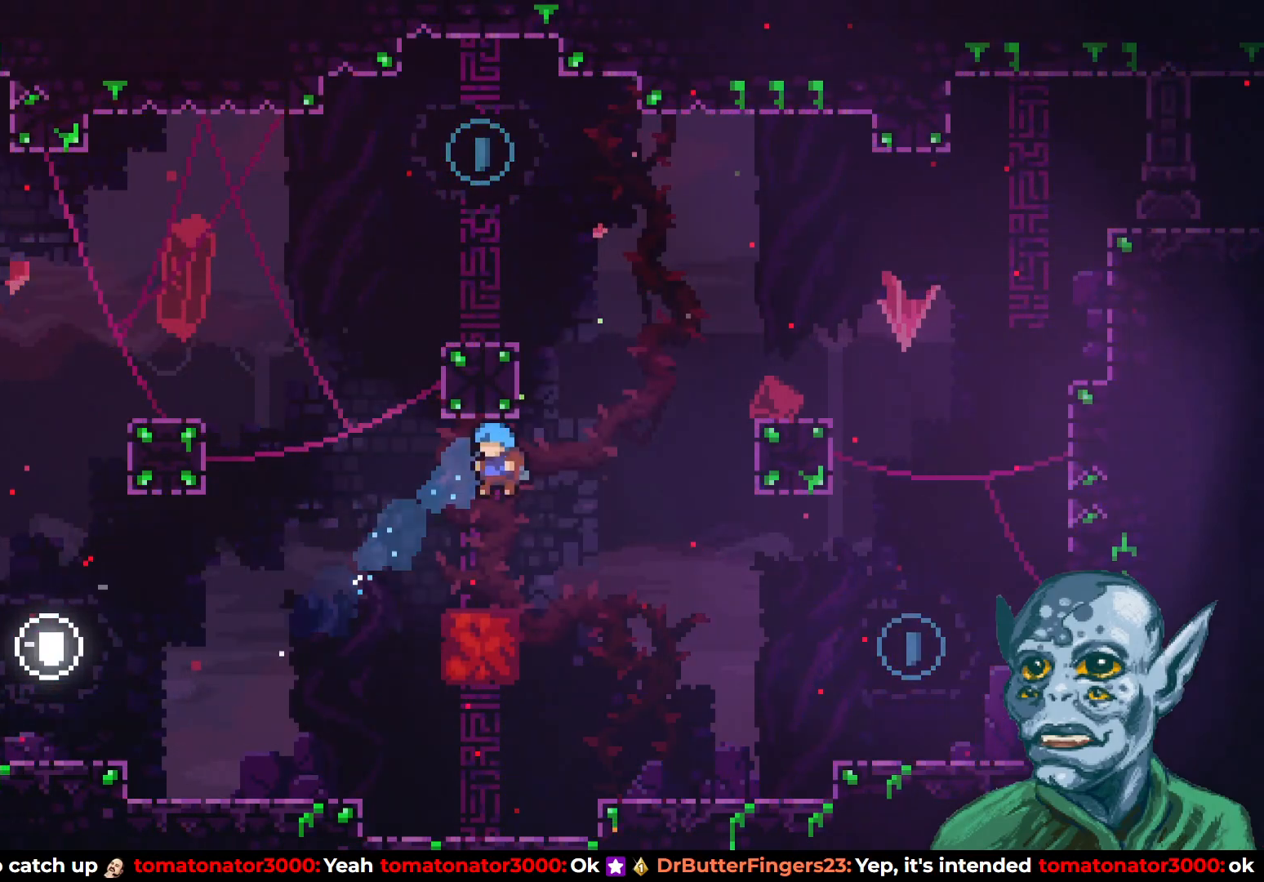
{"buttons": ["DPAD_UP"], "left_stick": "center", "right_stick": "center", "events": [[33, "DPAD_LEFT", "up"], [200, "DPAD_RIGHT", "down"], [317, "CROSS", "down"], [383, "DPAD_UP", "down"], [400, "DPAD_RIGHT", "up"], [483, "CROSS", "up"]]}
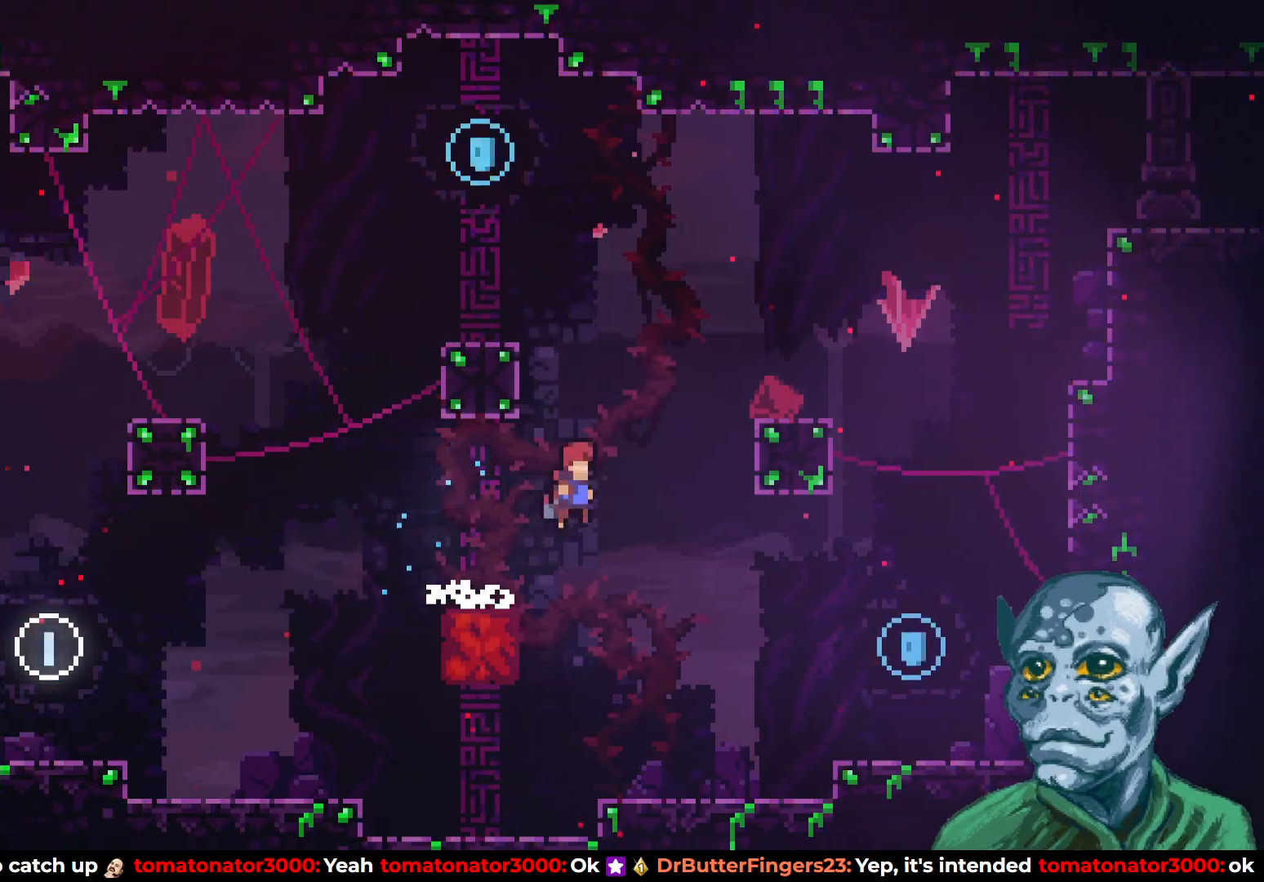
{"buttons": ["DPAD_UP", "DPAD_LEFT"], "left_stick": "center", "right_stick": "center", "events": [[133, "SQUARE", "down"], [267, "DPAD_LEFT", "down"], [400, "SQUARE", "up"]]}
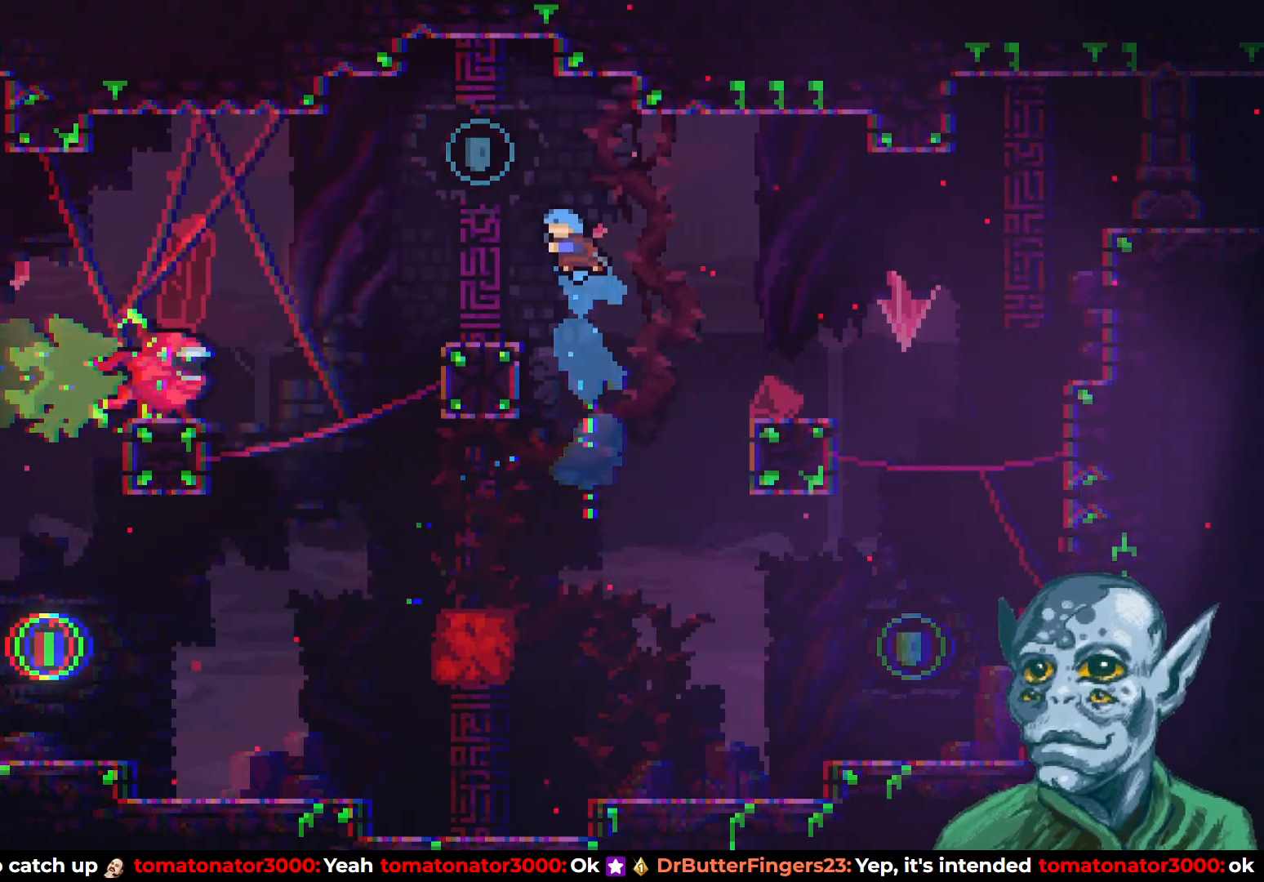
{"buttons": ["CROSS", "DPAD_LEFT"], "left_stick": "center", "right_stick": "center", "events": [[33, "DPAD_UP", "up"], [67, "DPAD_LEFT", "up"], [450, "DPAD_UP", "down"], [467, "DPAD_LEFT", "down"], [483, "DPAD_UP", "up"], [500, "CROSS", "down"]]}
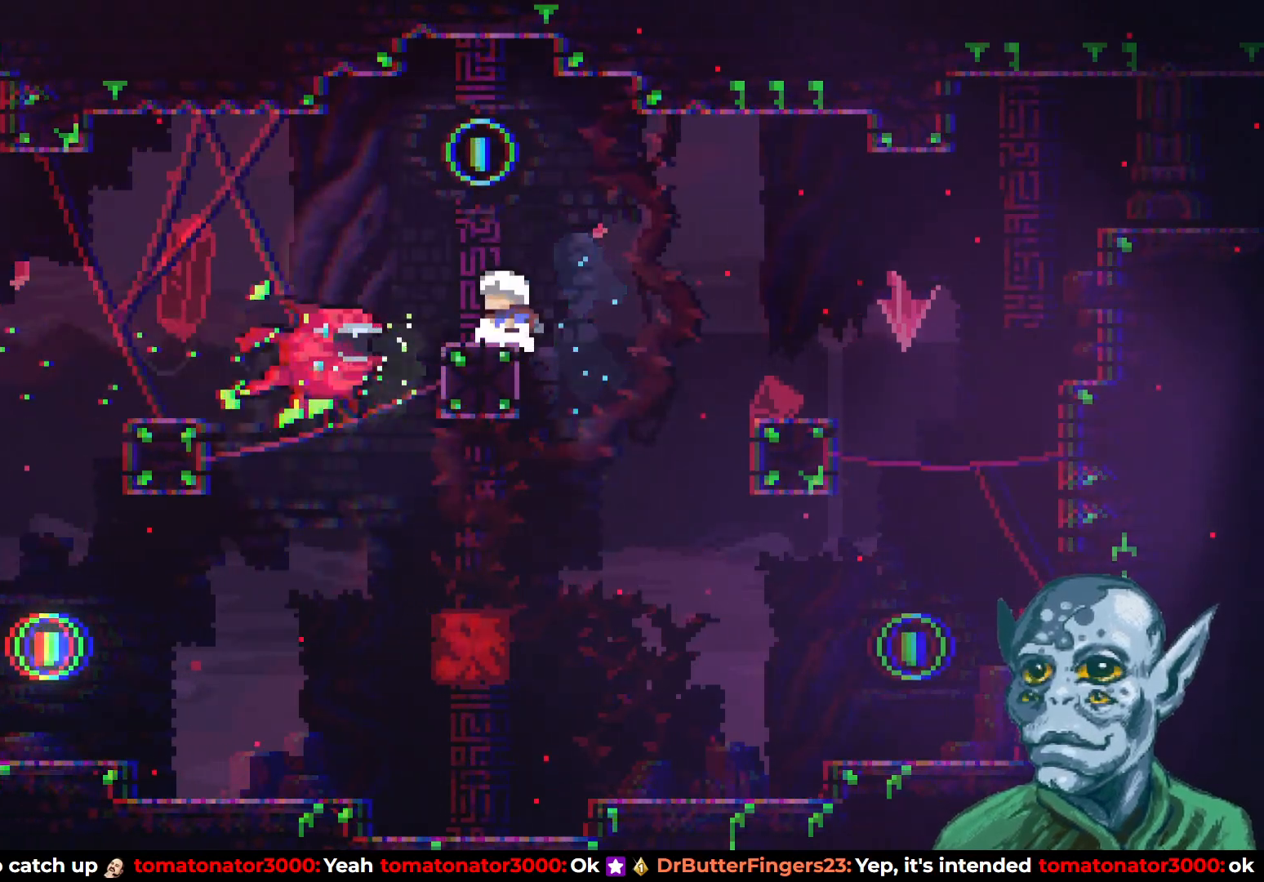
{"buttons": ["DPAD_RIGHT"], "left_stick": "center", "right_stick": "center", "events": [[50, "DPAD_UP", "down"], [100, "DPAD_LEFT", "up"], [267, "DPAD_RIGHT", "down"], [300, "DPAD_UP", "up"], [467, "CROSS", "up"]]}